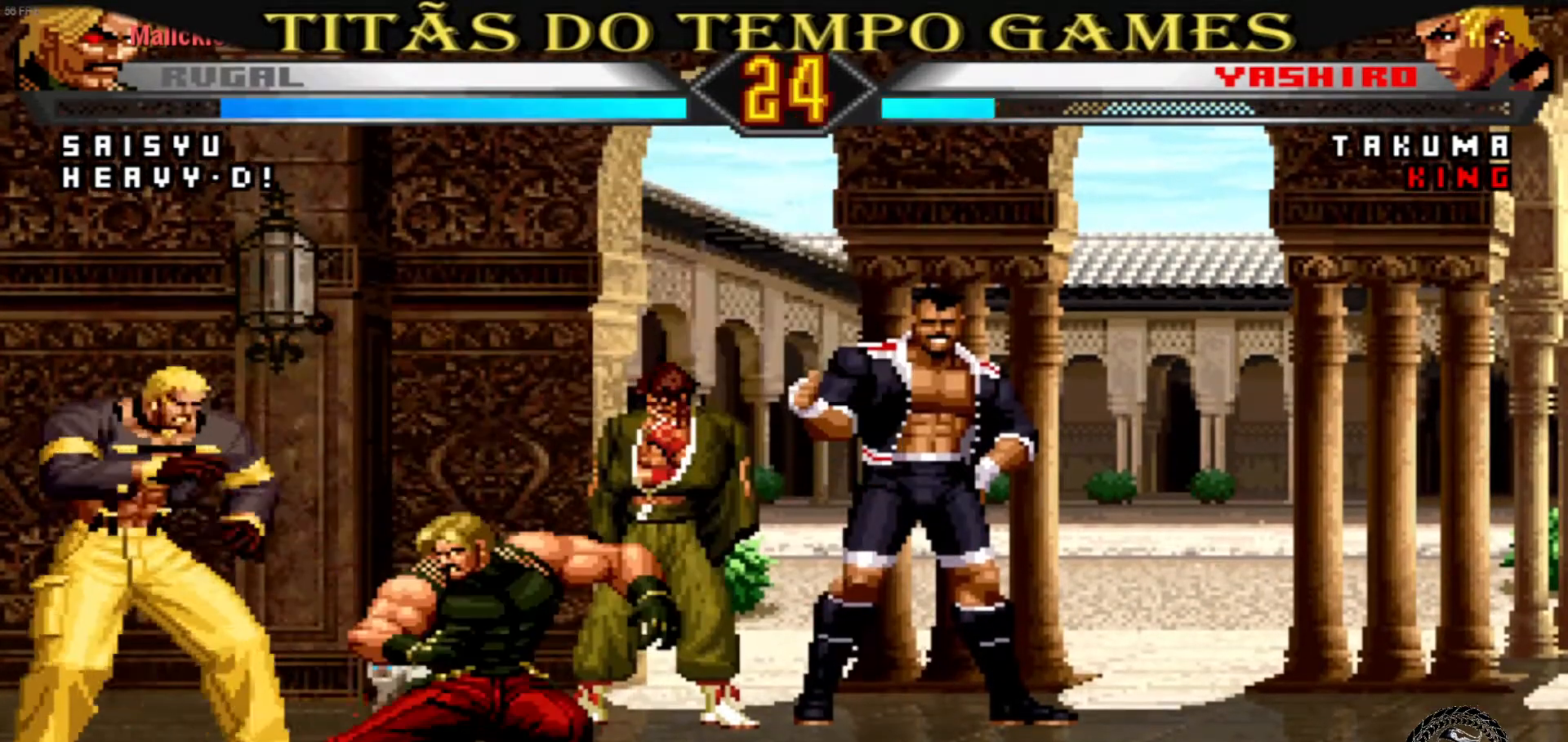
Gameplay with a controller (arcade stick); each line is a JSON object with the inputs held at the frame after it (dt_ms = milliseconds from this image to that frame). "events" lists button and stick changes between this image and that frame as [ms after this image, input, new state], when the widget could be followed in between. Not read: L3 R3.
{"dt_ms": 500, "buttons": [], "left_stick": "down", "events": [[67, "TRIANGLE", "down"], [67, "left_stick", "center"], [100, "TRIANGLE", "up"], [200, "TRIANGLE", "down"], [233, "TRIANGLE", "up"], [267, "TRIANGLE", "down"], [367, "TRIANGLE", "up"], [433, "left_stick", "down"]]}
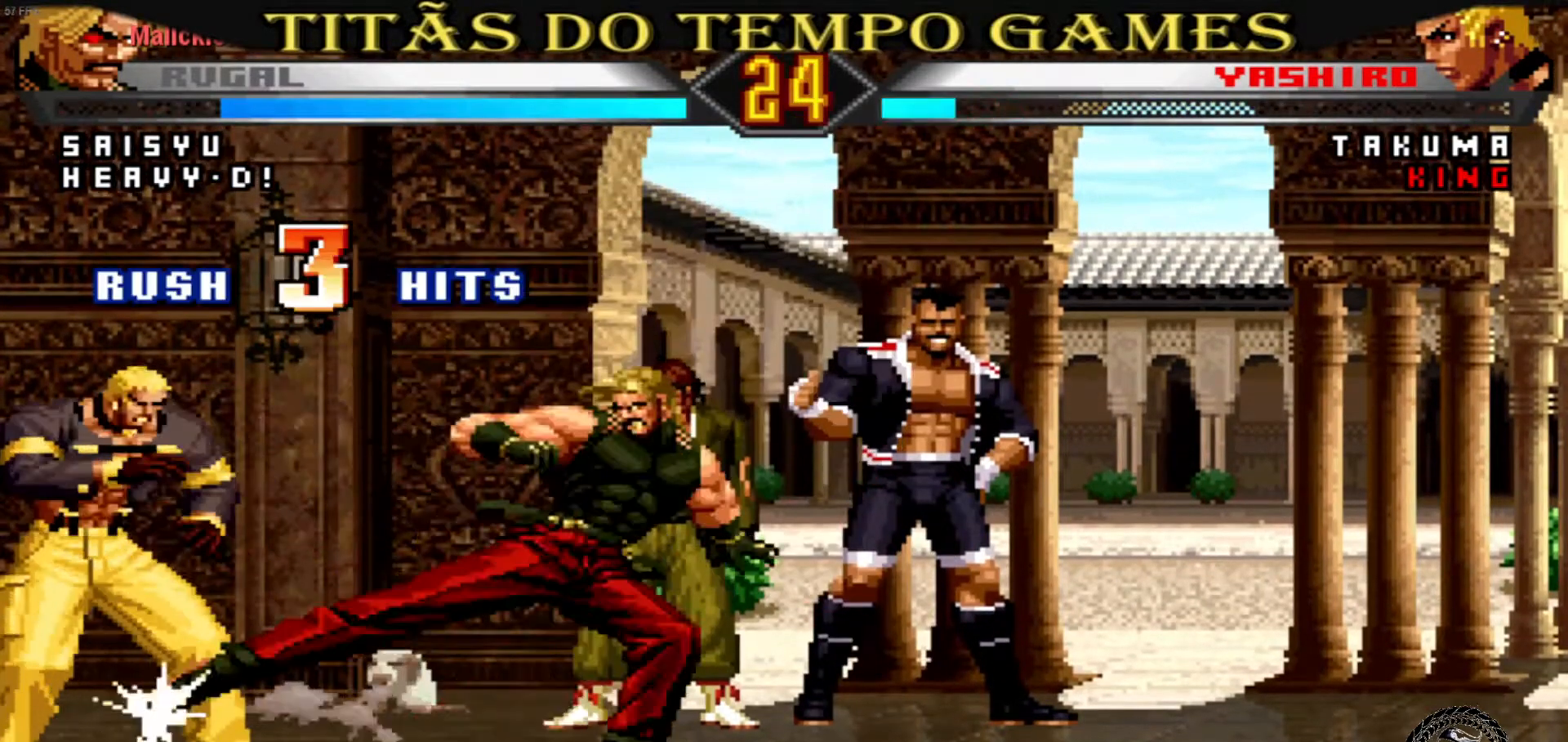
{"dt_ms": 500, "buttons": [], "left_stick": "right", "events": [[33, "left_stick", "right"], [67, "L1", "down"], [133, "L1", "up"], [133, "left_stick", "center"], [267, "left_stick", "right"]]}
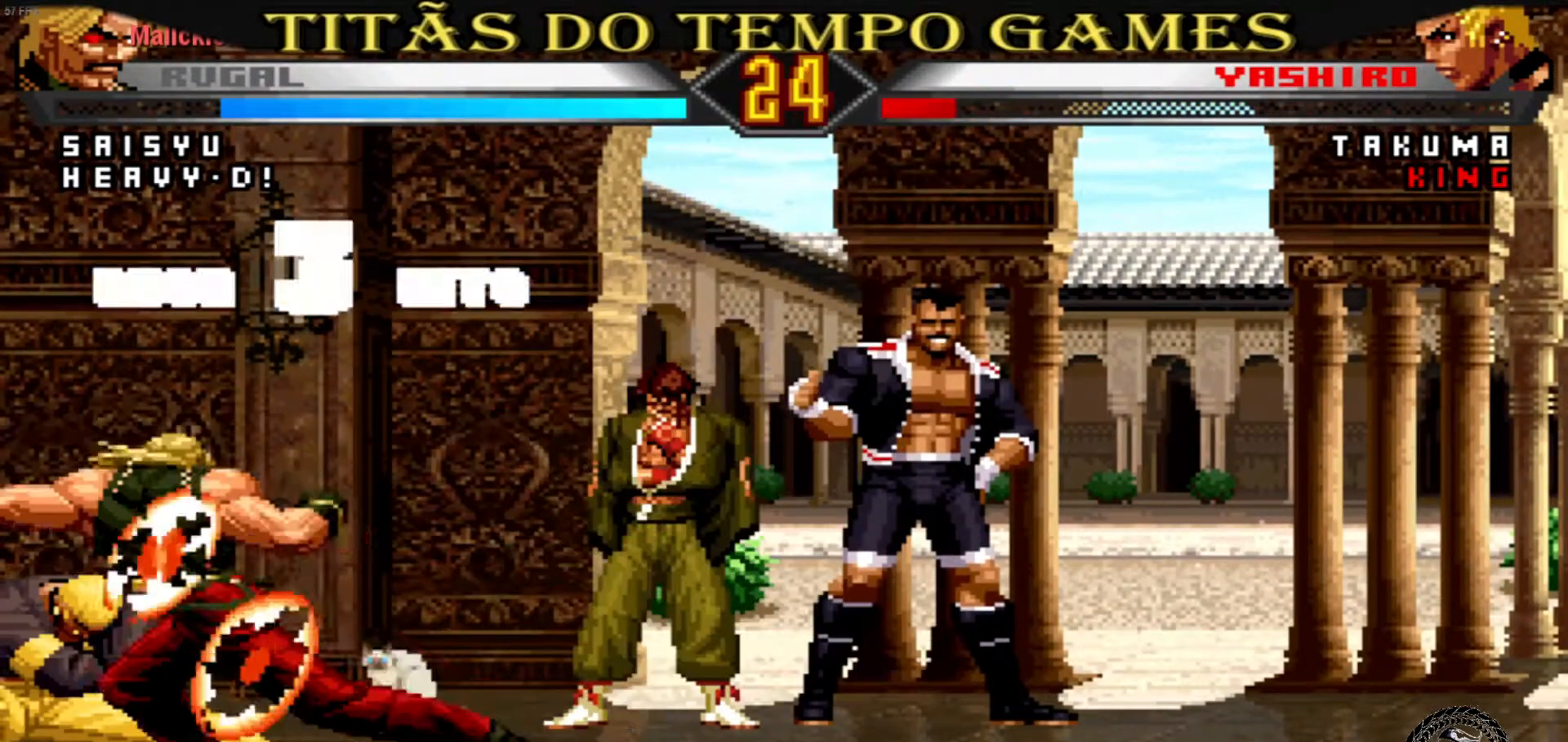
{"dt_ms": 500, "buttons": [], "left_stick": "right", "events": [[67, "left_stick", "up"], [167, "left_stick", "center"], [333, "left_stick", "right"]]}
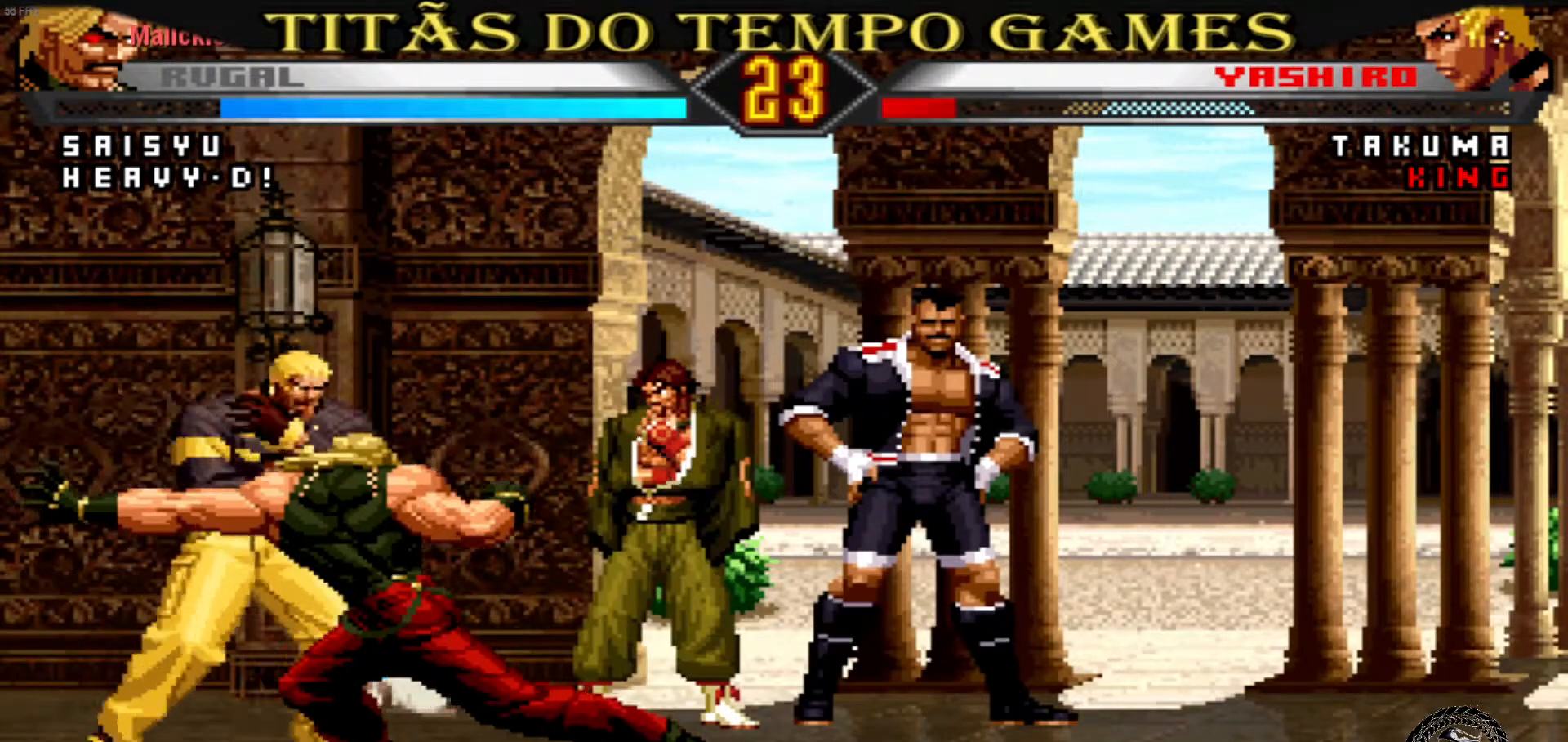
{"dt_ms": 500, "buttons": [], "left_stick": "right", "events": [[67, "left_stick", "center"], [133, "left_stick", "up"], [200, "left_stick", "down"], [267, "TRIANGLE", "down"], [267, "left_stick", "up"], [367, "TRIANGLE", "up"], [400, "left_stick", "right"]]}
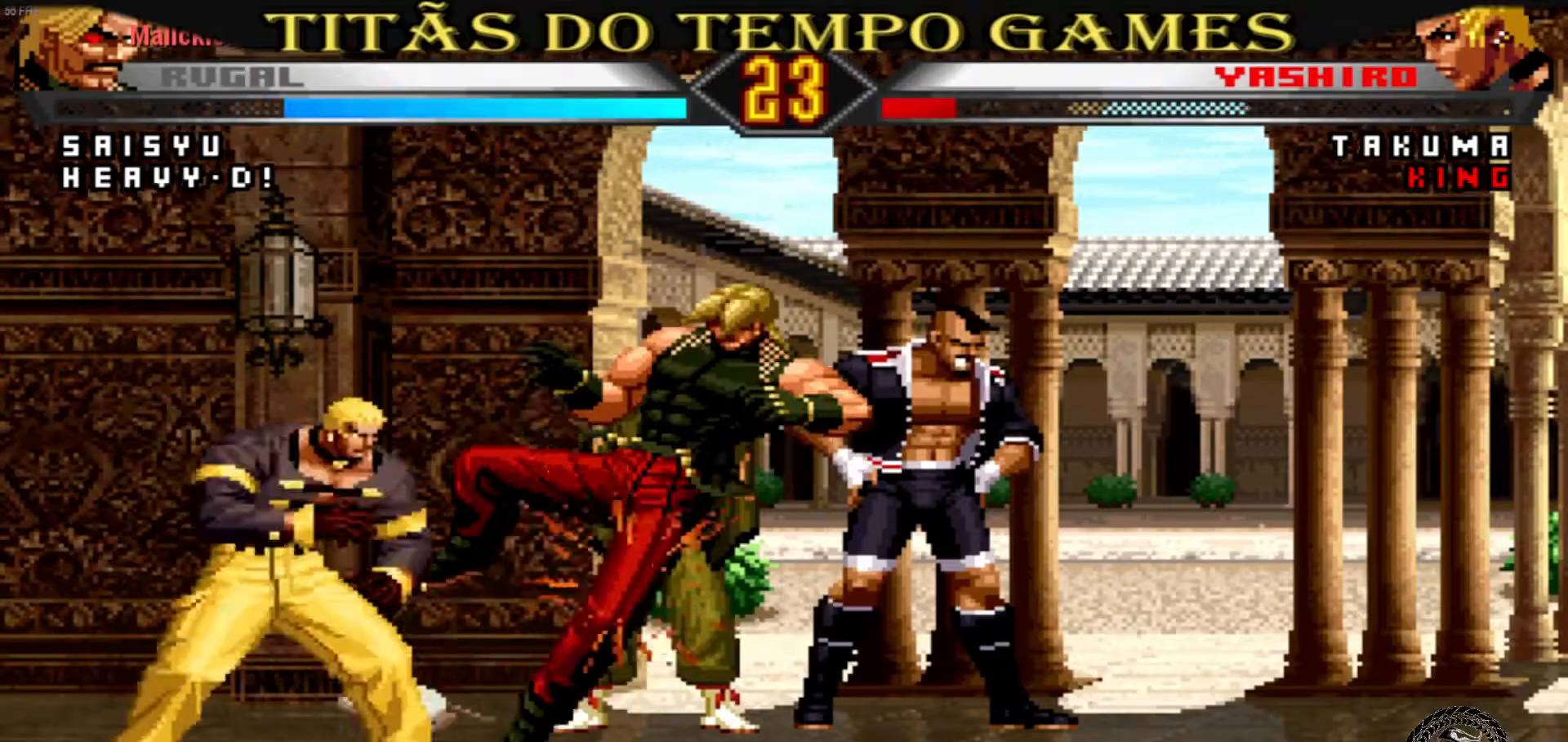
{"dt_ms": 500, "buttons": ["SQUARE", "TRIANGLE"], "left_stick": "right", "events": [[367, "SQUARE", "down"], [367, "TRIANGLE", "down"], [433, "SQUARE", "up"], [433, "TRIANGLE", "up"], [500, "SQUARE", "down"], [500, "TRIANGLE", "down"]]}
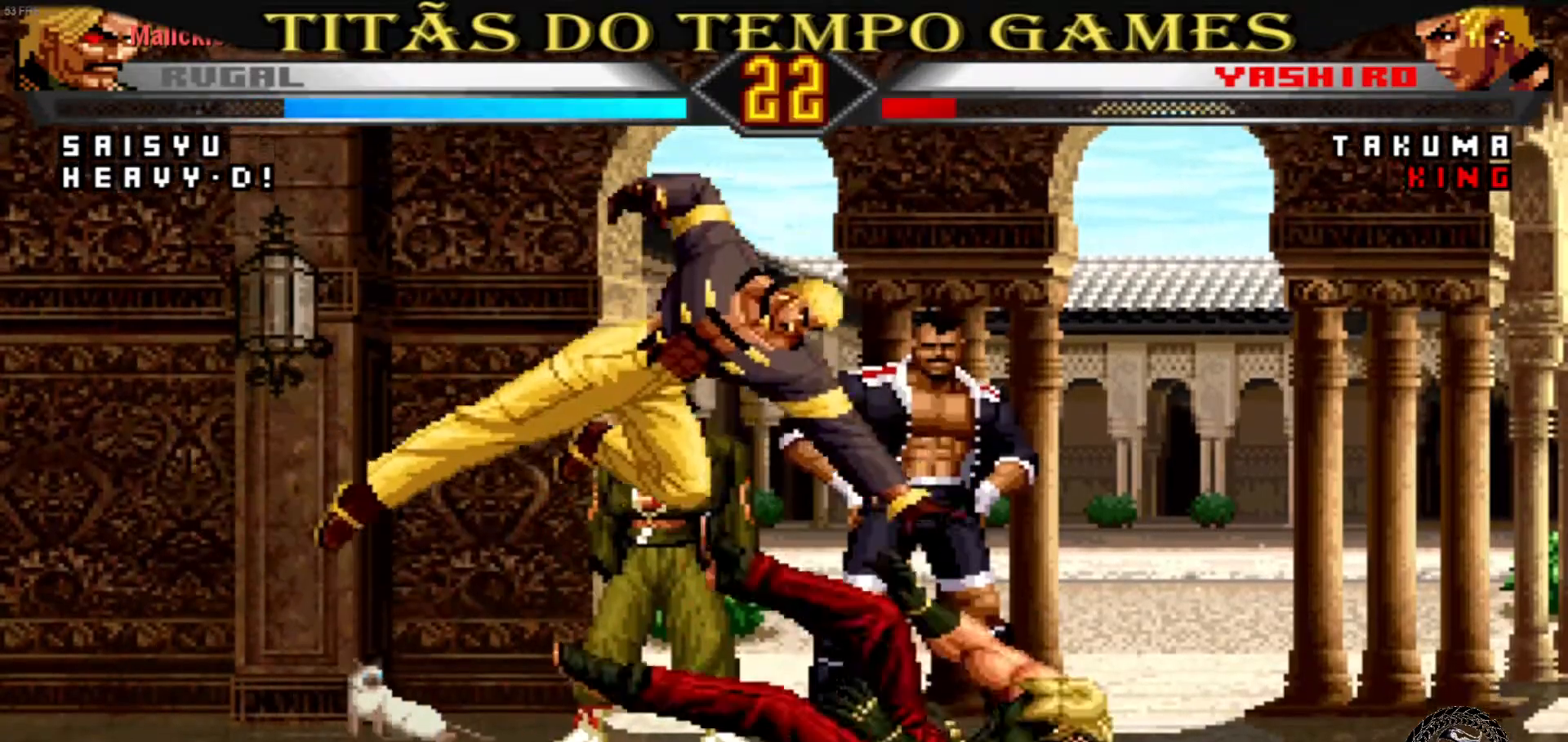
{"dt_ms": 500, "buttons": [], "left_stick": "center", "events": [[67, "SQUARE", "up"], [67, "TRIANGLE", "up"], [167, "left_stick", "center"]]}
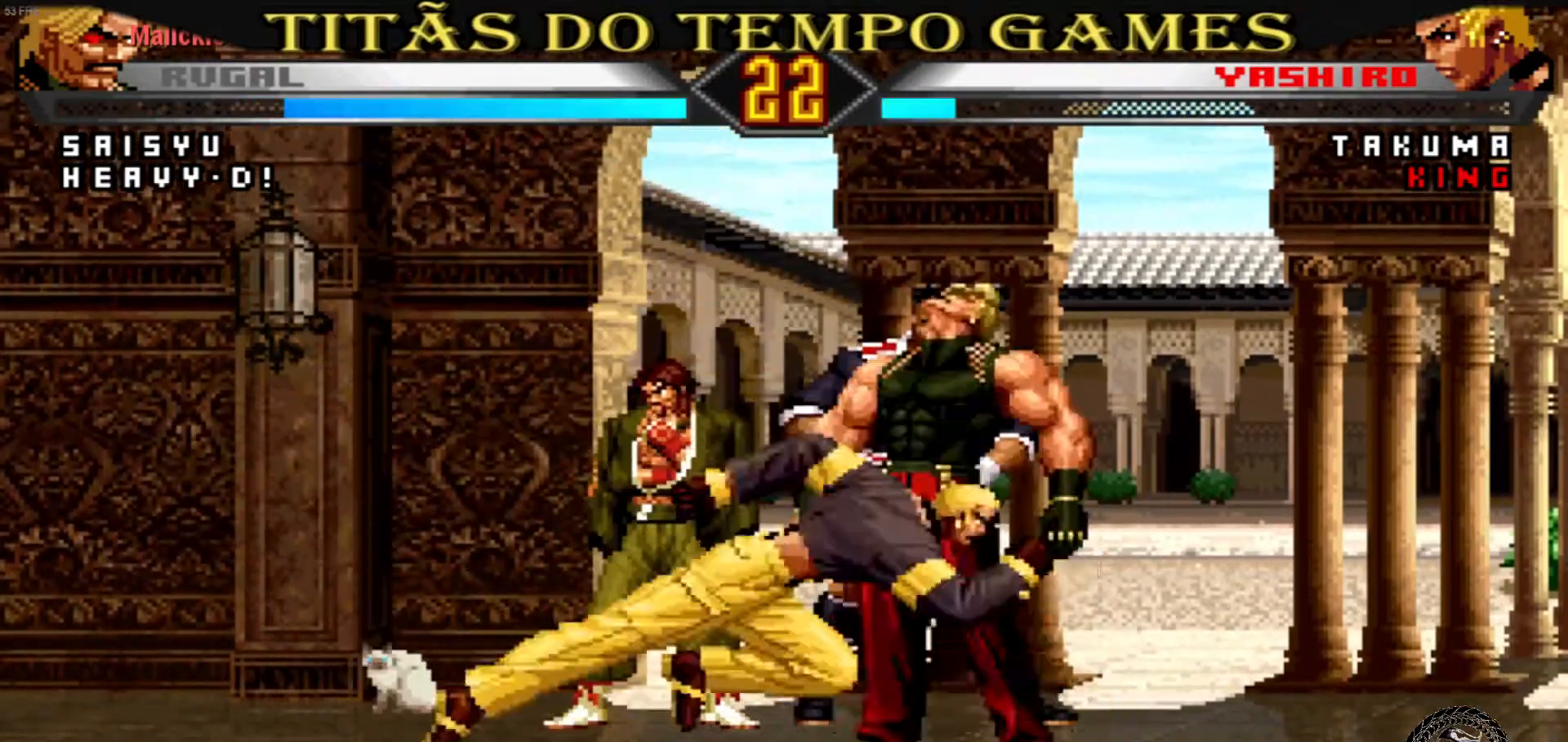
{"dt_ms": 500, "buttons": ["CROSS"], "left_stick": "center", "events": [[167, "CROSS", "down"], [233, "CROSS", "up"], [267, "CROSS", "down"], [367, "CROSS", "up"], [400, "CROSS", "down"], [433, "CROSS", "up"], [500, "CROSS", "down"]]}
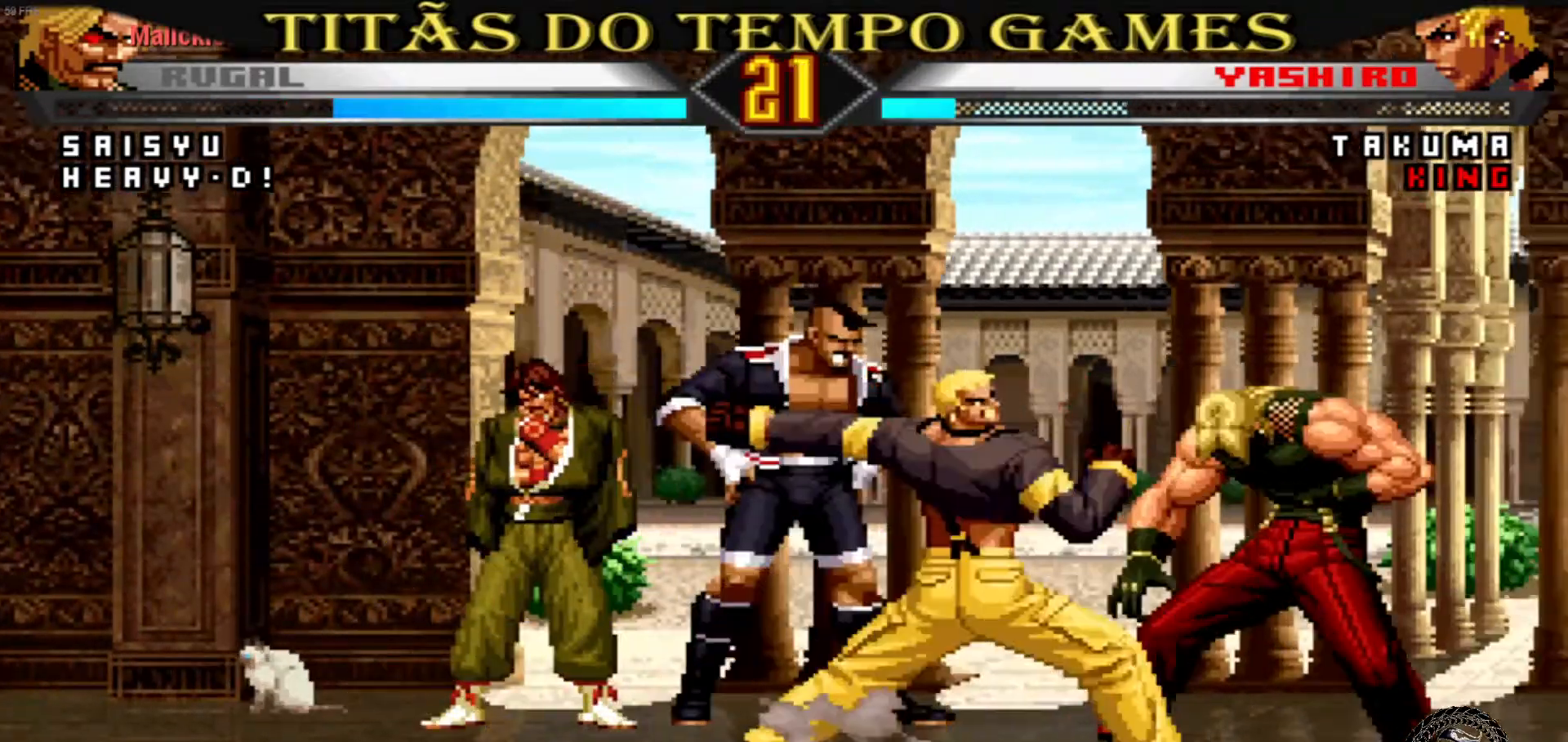
{"dt_ms": 500, "buttons": [], "left_stick": "right", "events": [[67, "CROSS", "up"], [167, "left_stick", "right"]]}
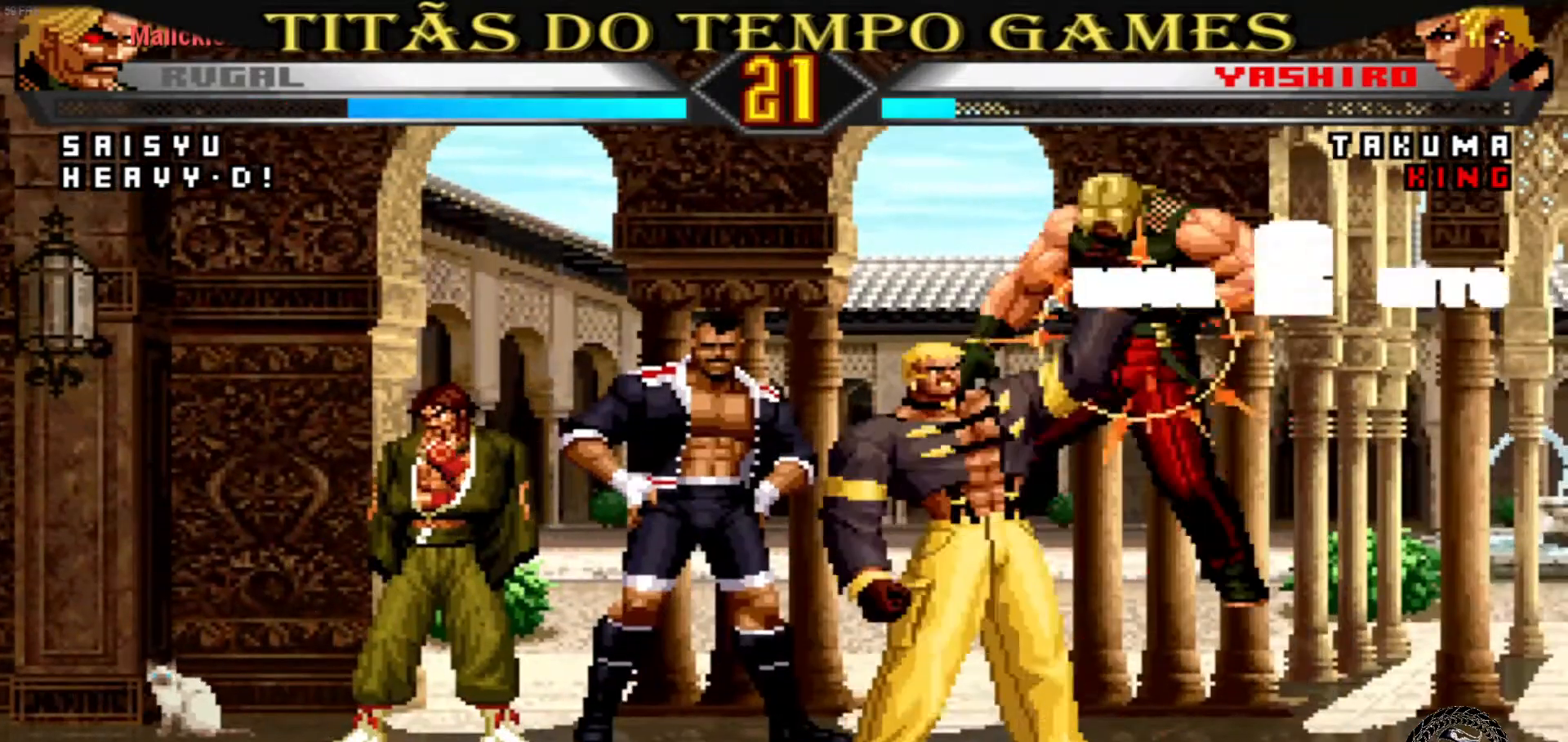
{"dt_ms": 500, "buttons": [], "left_stick": "down-right", "events": [[100, "left_stick", "up-right"], [367, "left_stick", "down-right"]]}
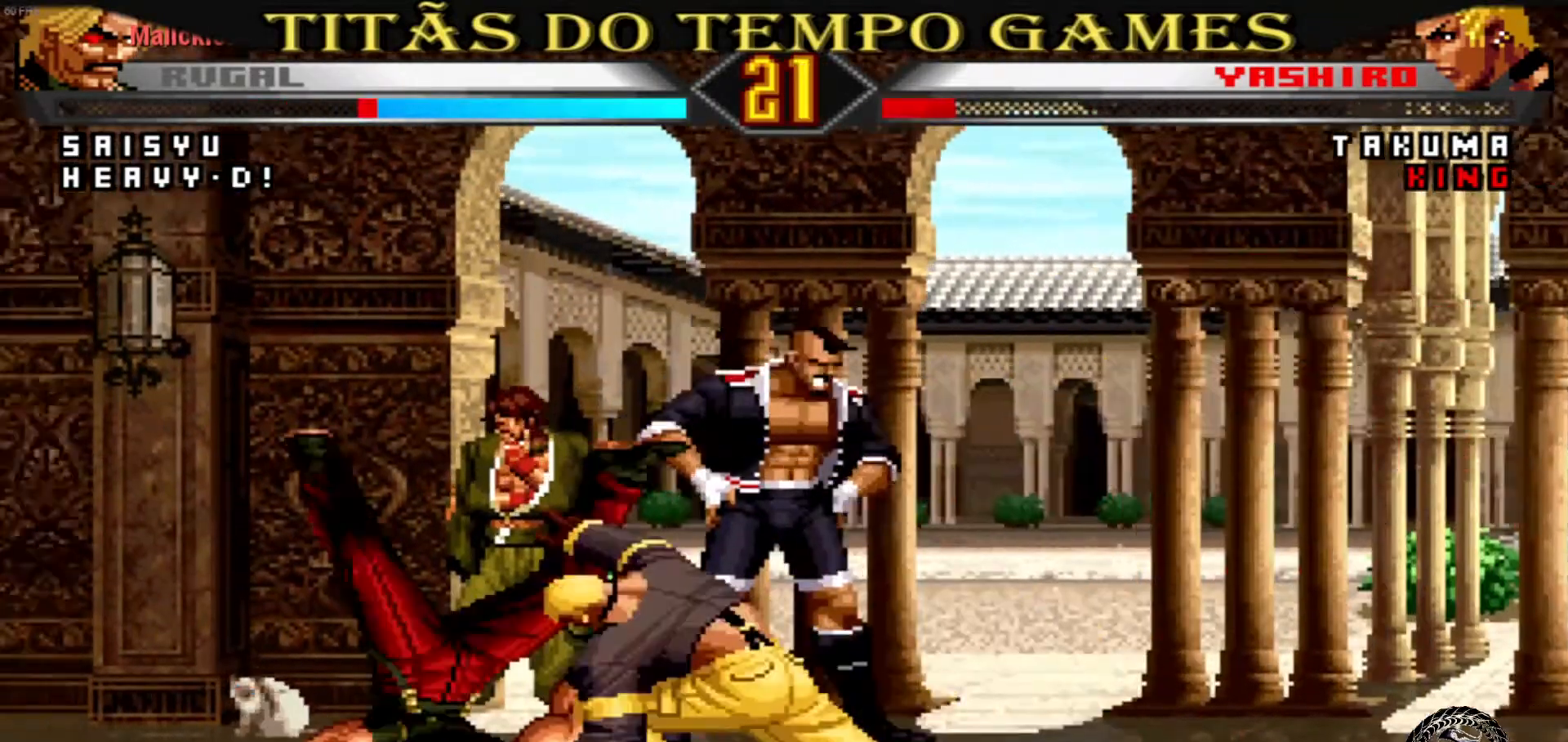
{"dt_ms": 500, "buttons": [], "left_stick": "down-right", "events": [[33, "left_stick", "left"], [100, "left_stick", "down-right"]]}
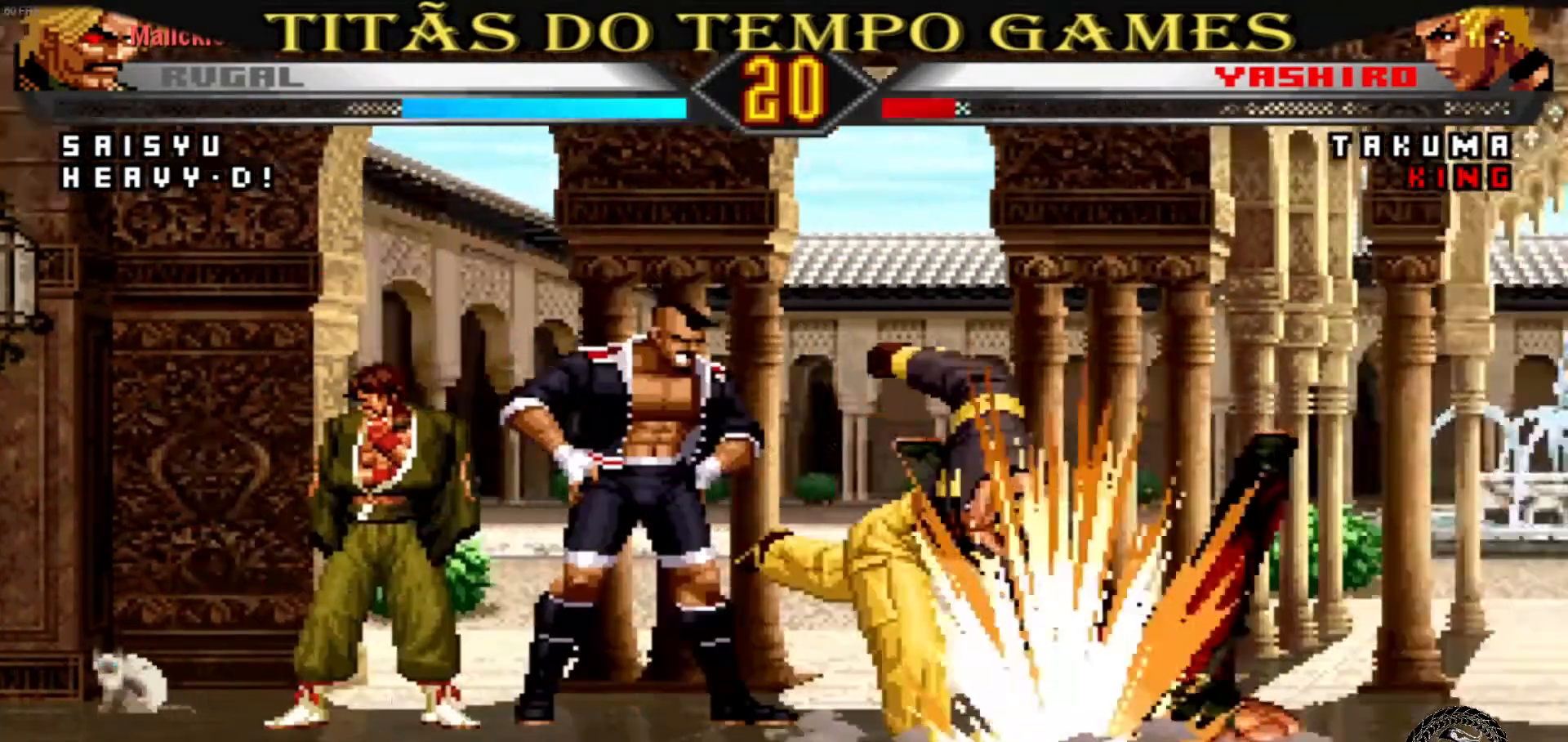
{"dt_ms": 500, "buttons": [], "left_stick": "right", "events": [[67, "left_stick", "right"]]}
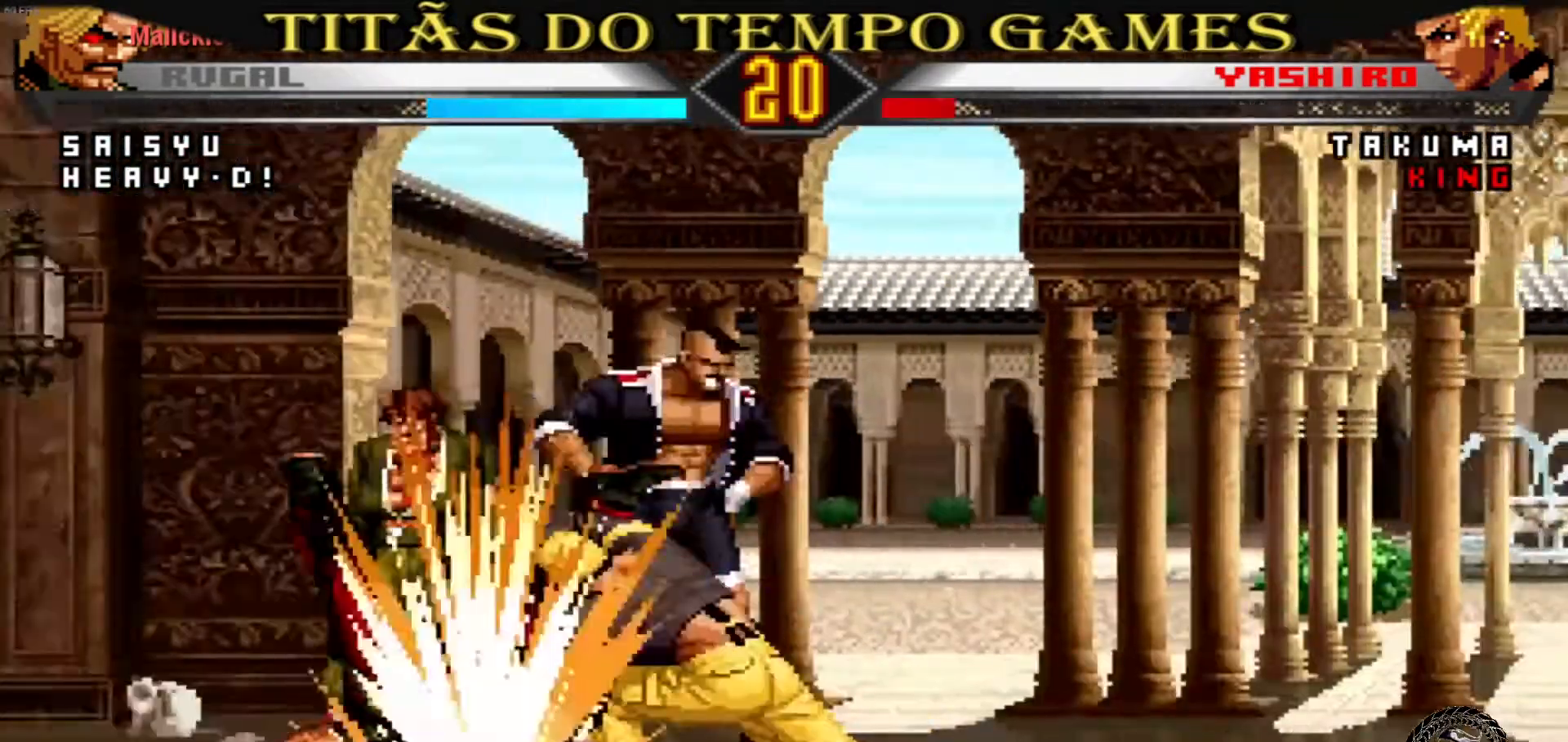
{"dt_ms": 500, "buttons": [], "left_stick": "right"}
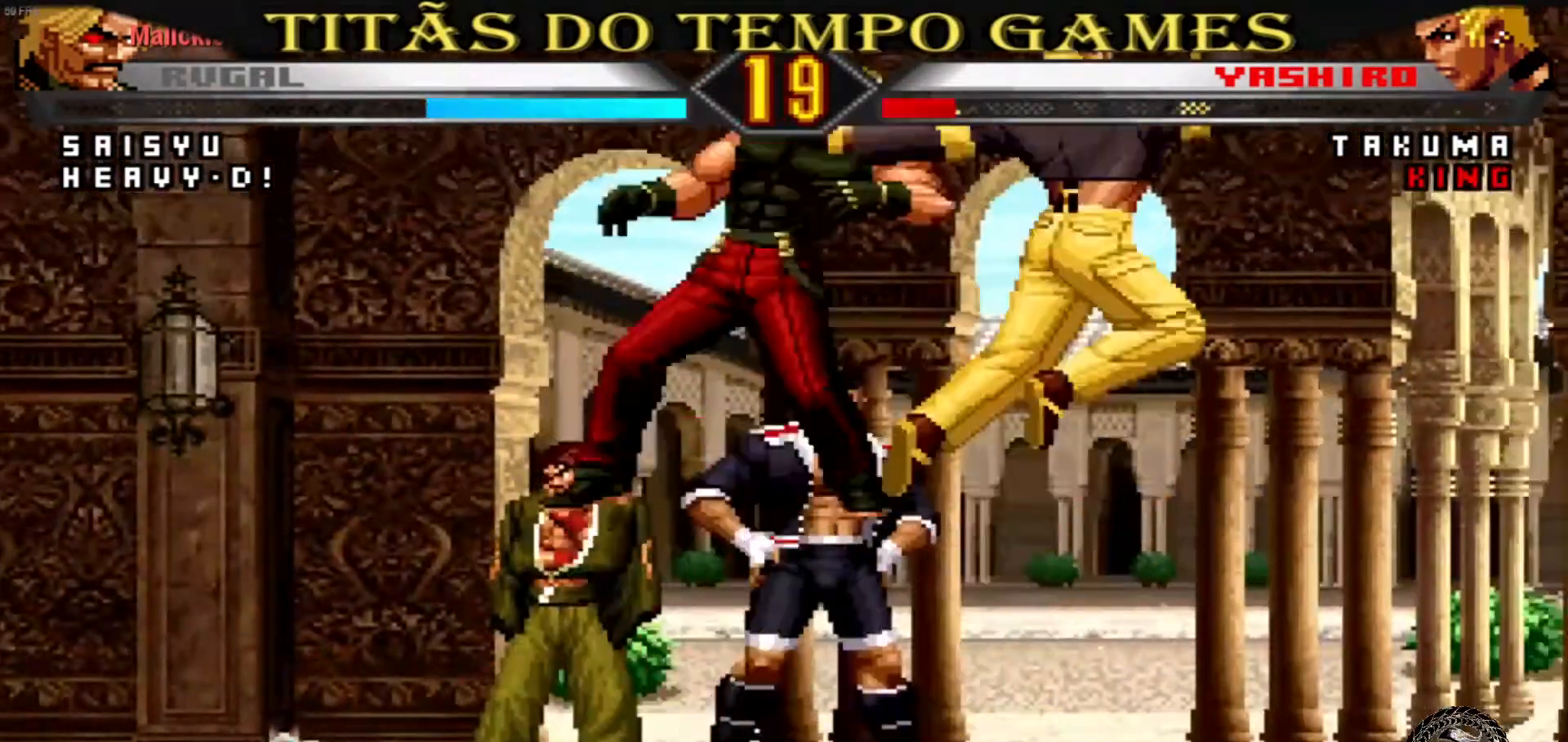
{"dt_ms": 500, "buttons": [], "left_stick": "right", "events": []}
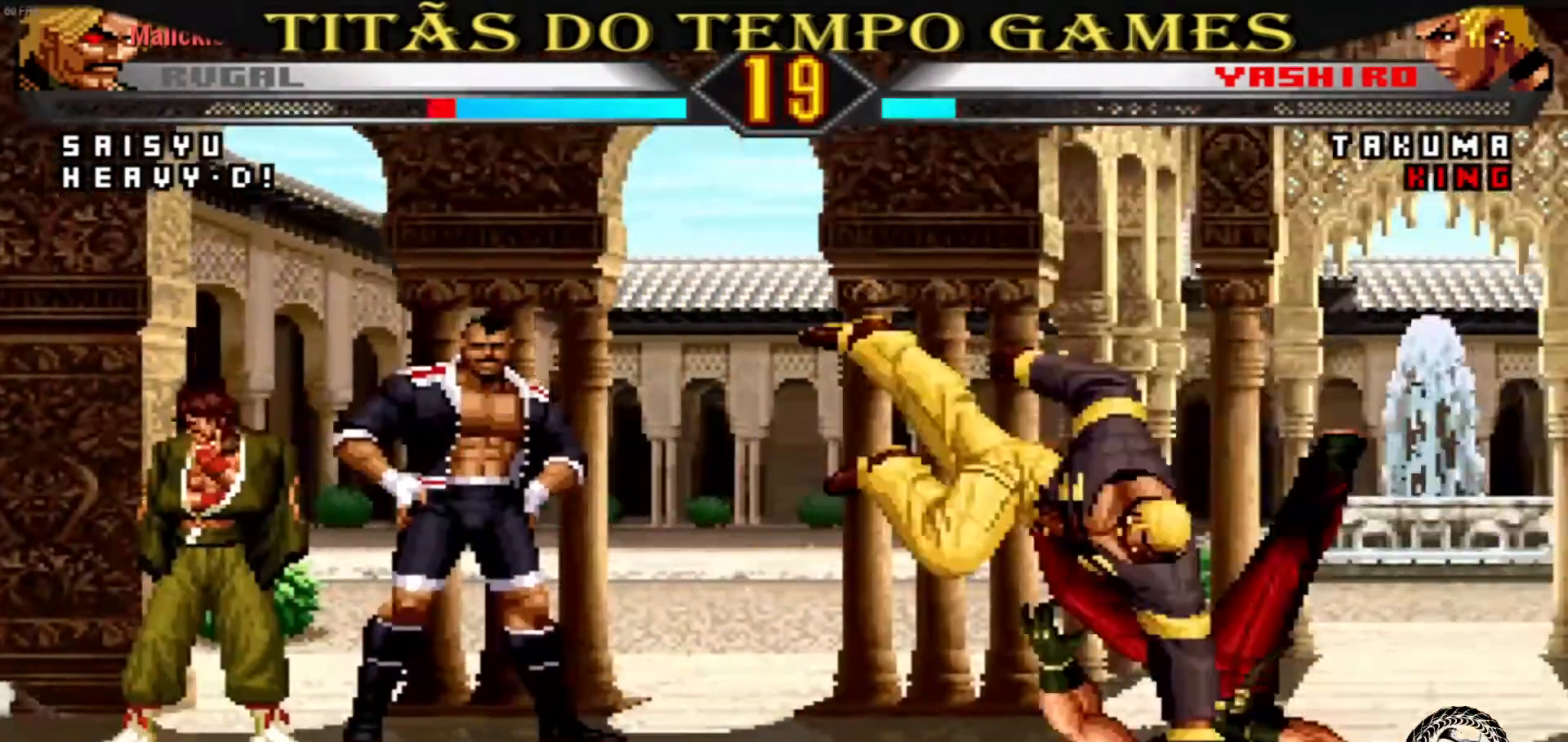
{"dt_ms": 500, "buttons": [], "left_stick": "right", "events": []}
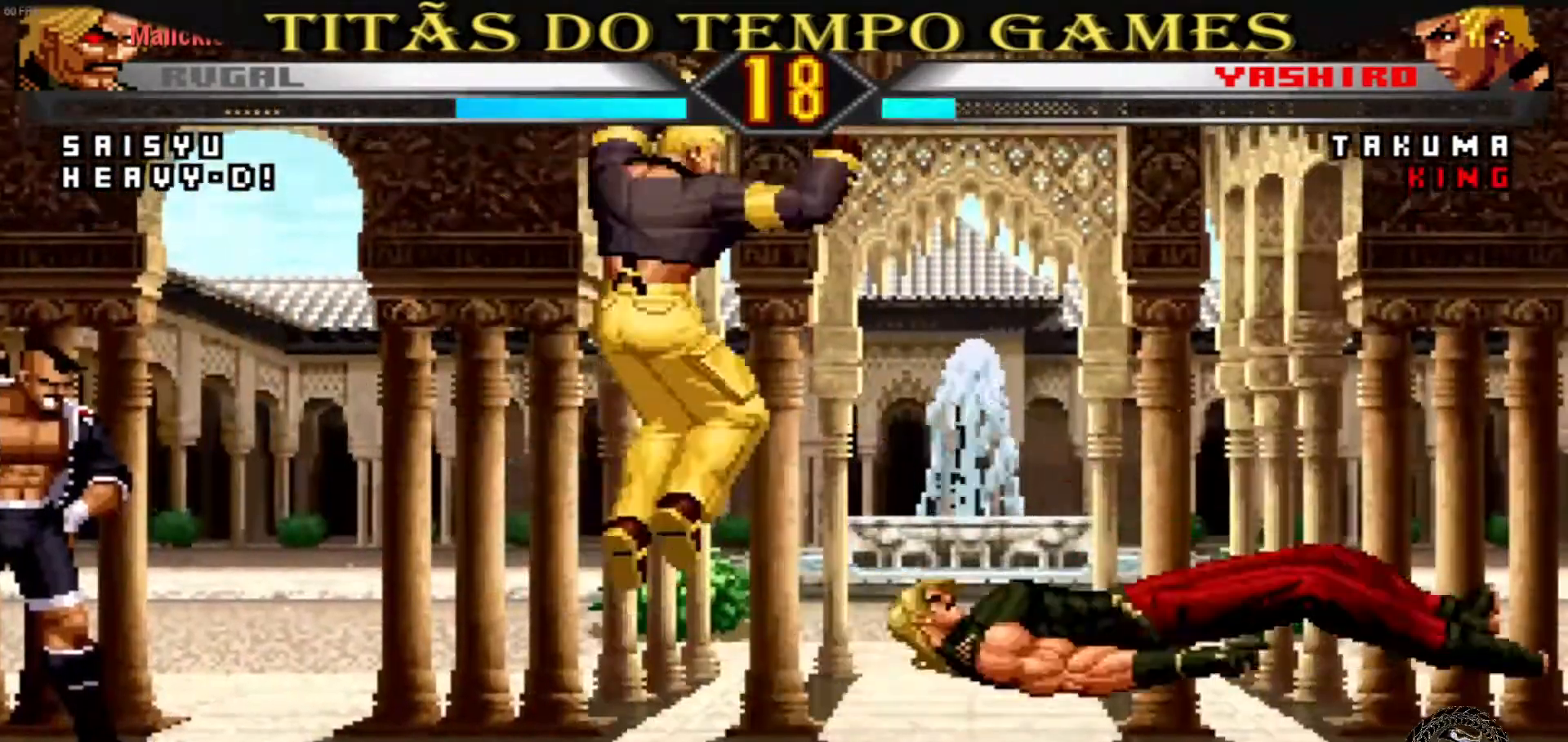
{"dt_ms": 500, "buttons": [], "left_stick": "right", "events": []}
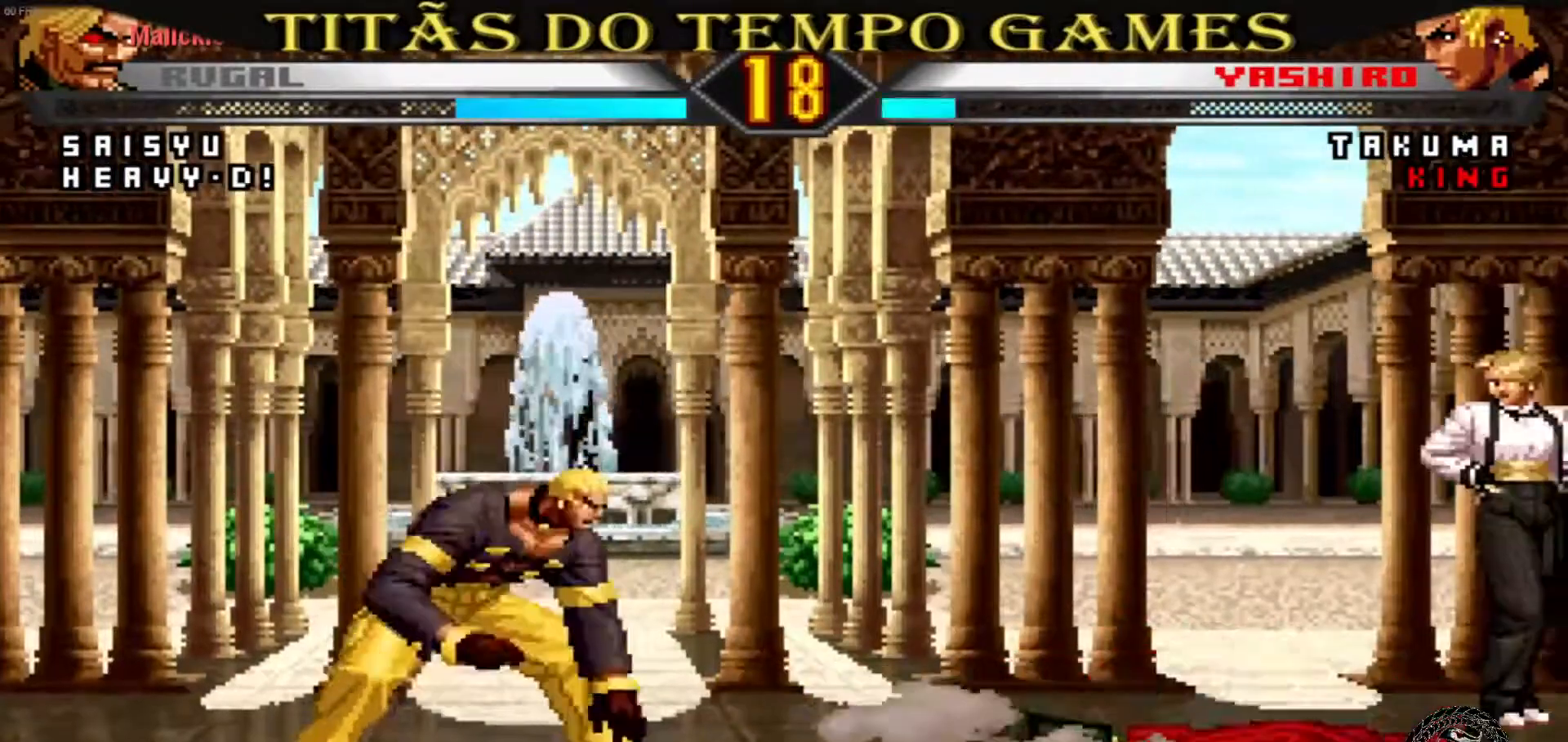
{"dt_ms": 500, "buttons": [], "left_stick": "right"}
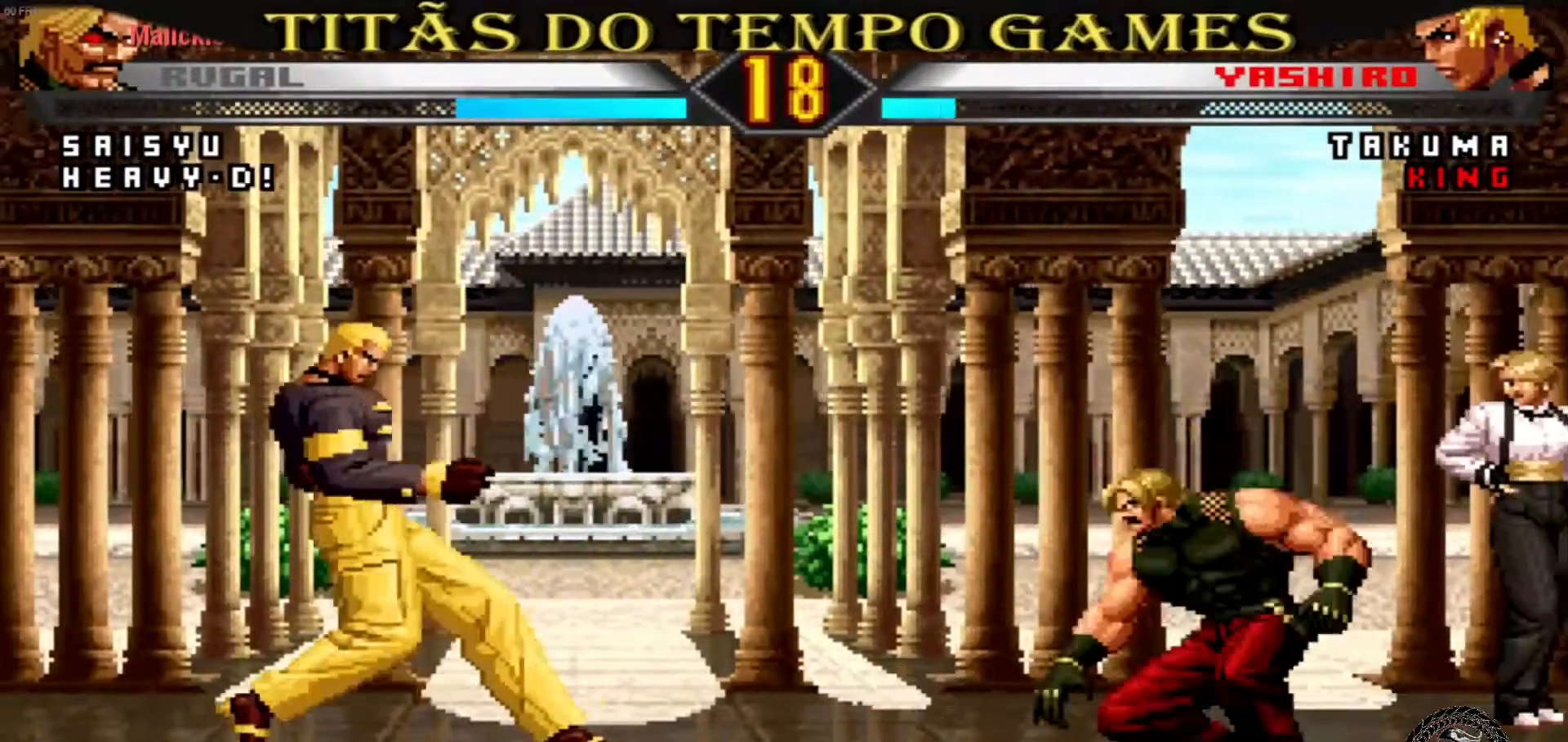
{"dt_ms": 500, "buttons": [], "left_stick": "down-right", "events": [[167, "left_stick", "up"], [267, "left_stick", "right"], [333, "left_stick", "center"], [400, "left_stick", "down-right"]]}
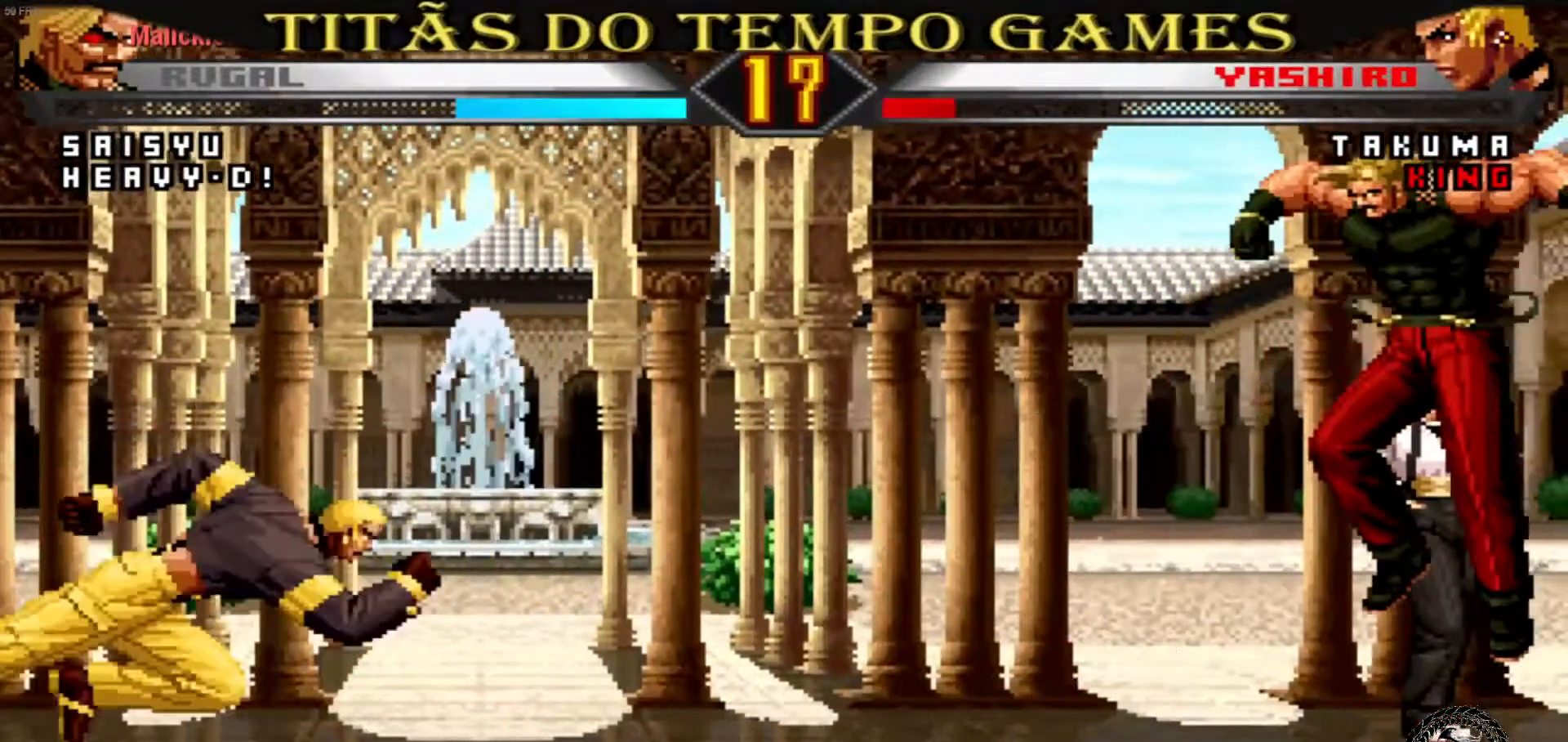
{"dt_ms": 500, "buttons": [], "left_stick": "right", "events": [[133, "left_stick", "center"], [333, "left_stick", "right"]]}
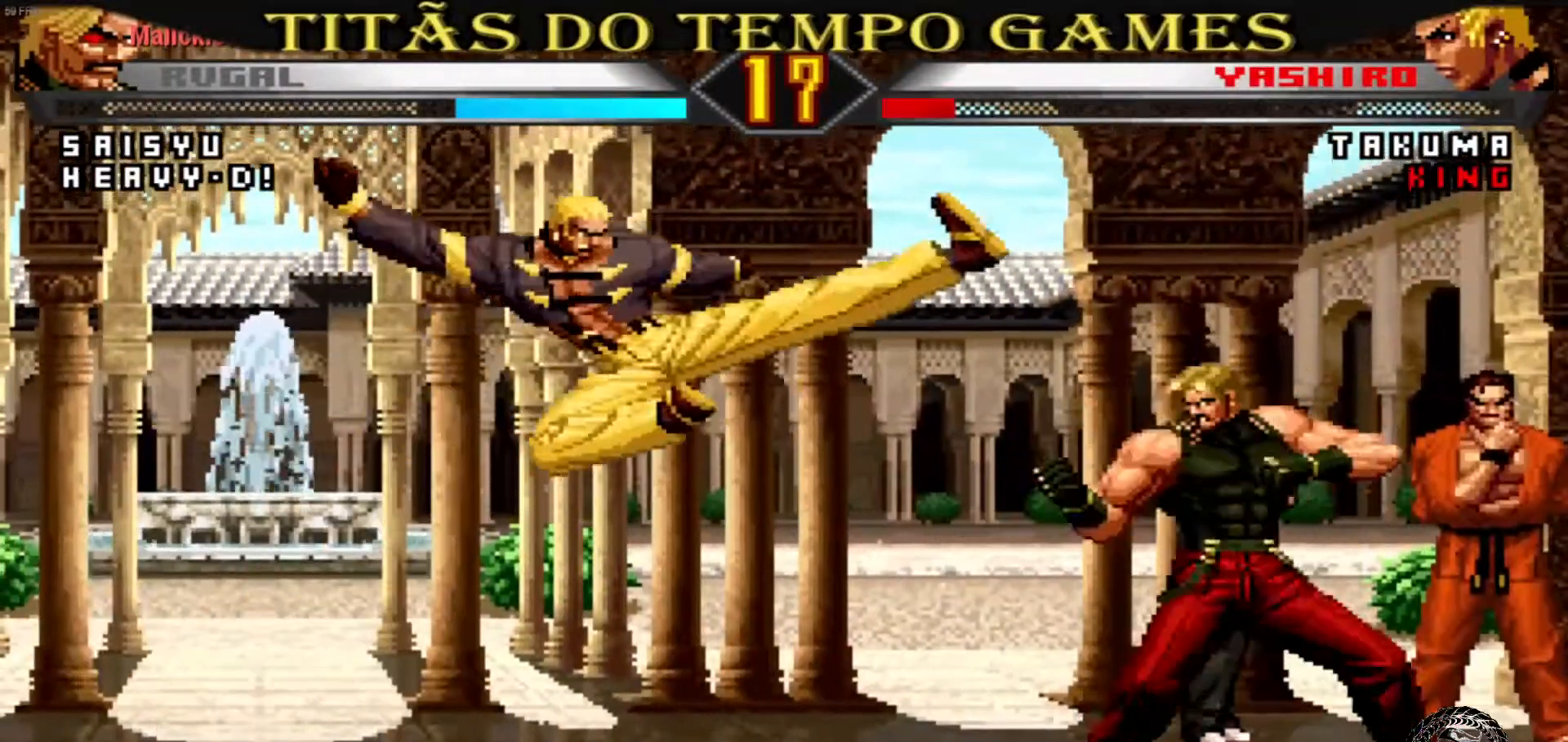
{"dt_ms": 500, "buttons": [], "left_stick": "center", "events": [[367, "left_stick", "center"]]}
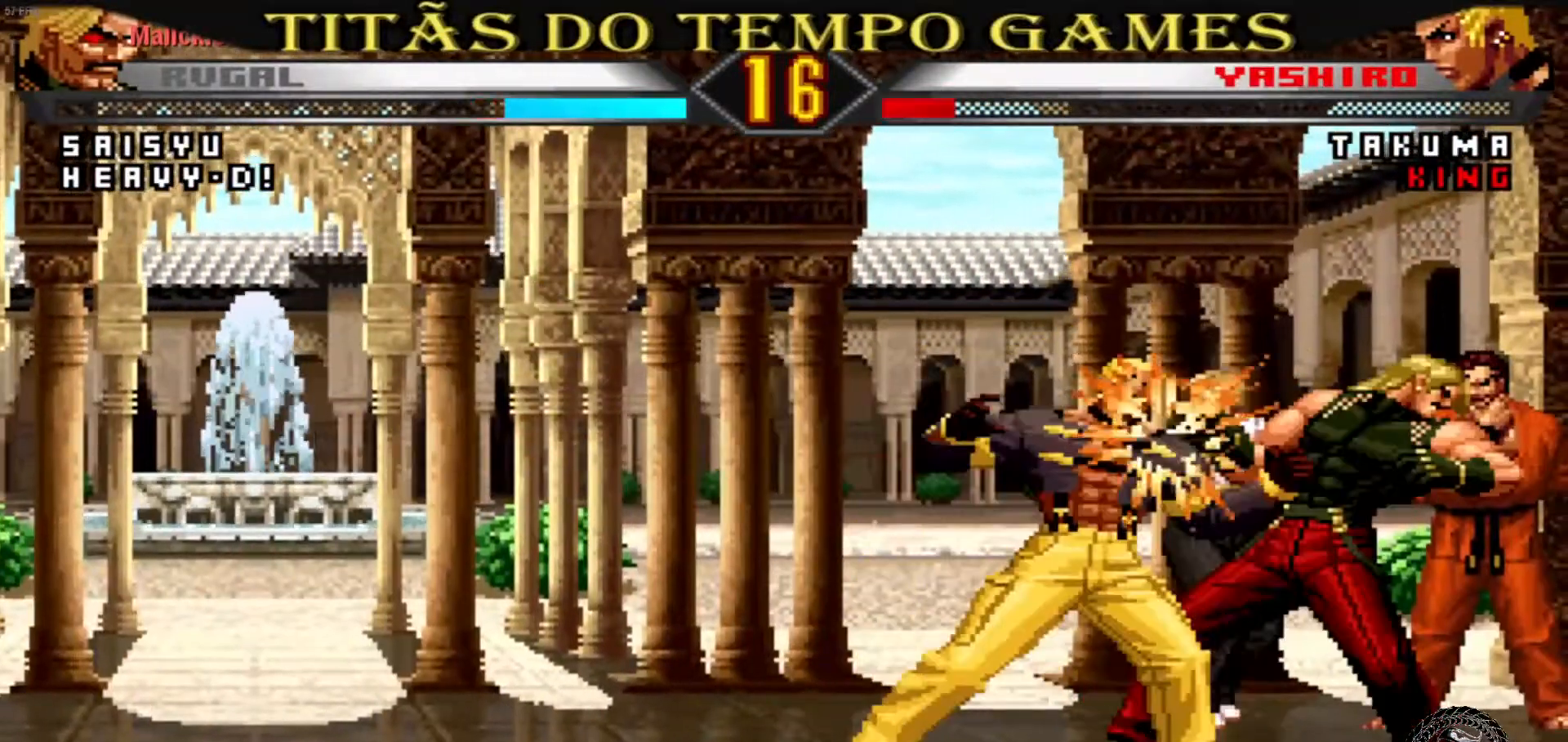
{"dt_ms": 500, "buttons": [], "left_stick": "right", "events": [[67, "CROSS", "down"], [133, "CROSS", "up"], [200, "left_stick", "right"]]}
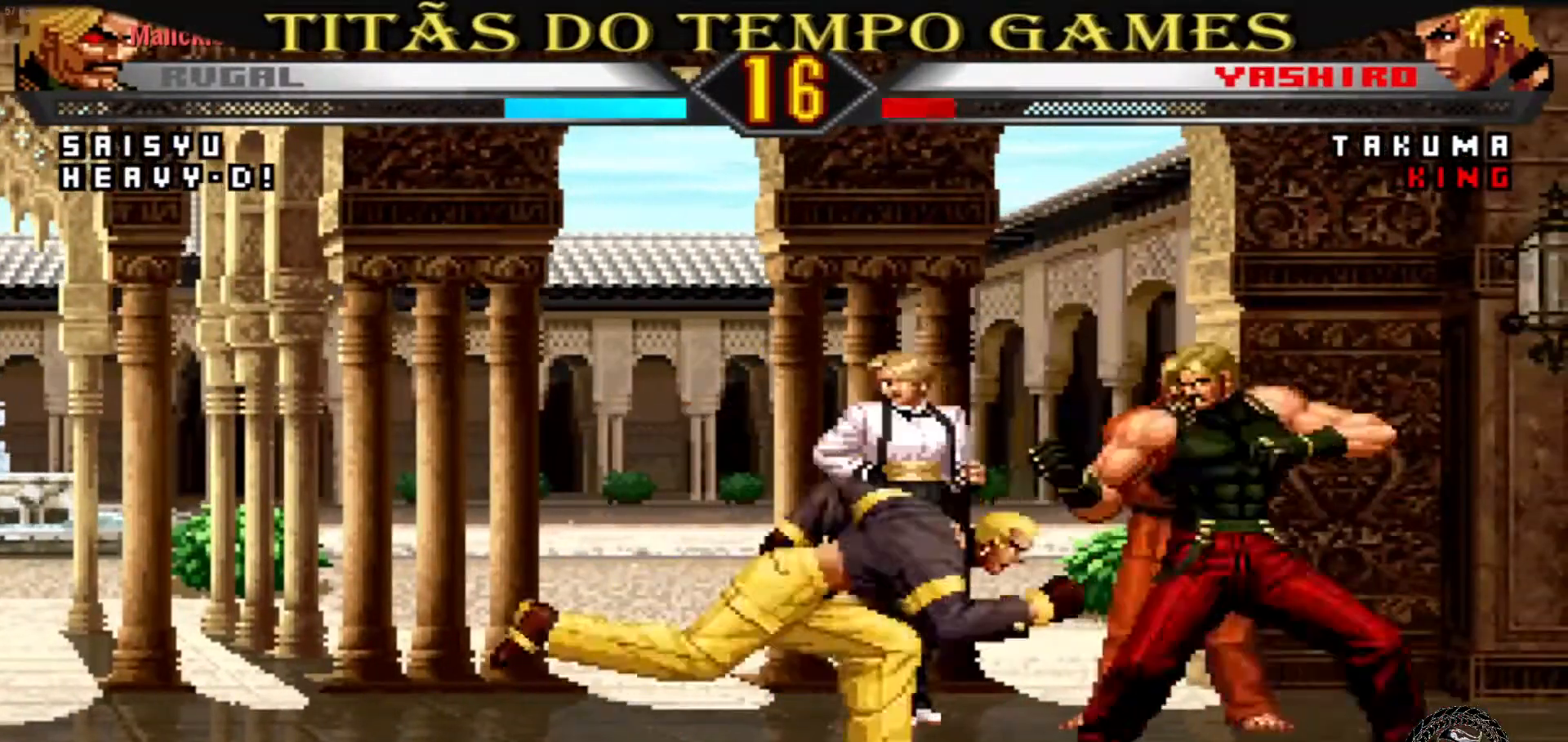
{"dt_ms": 500, "buttons": [], "left_stick": "down-right", "events": [[133, "left_stick", "down-right"]]}
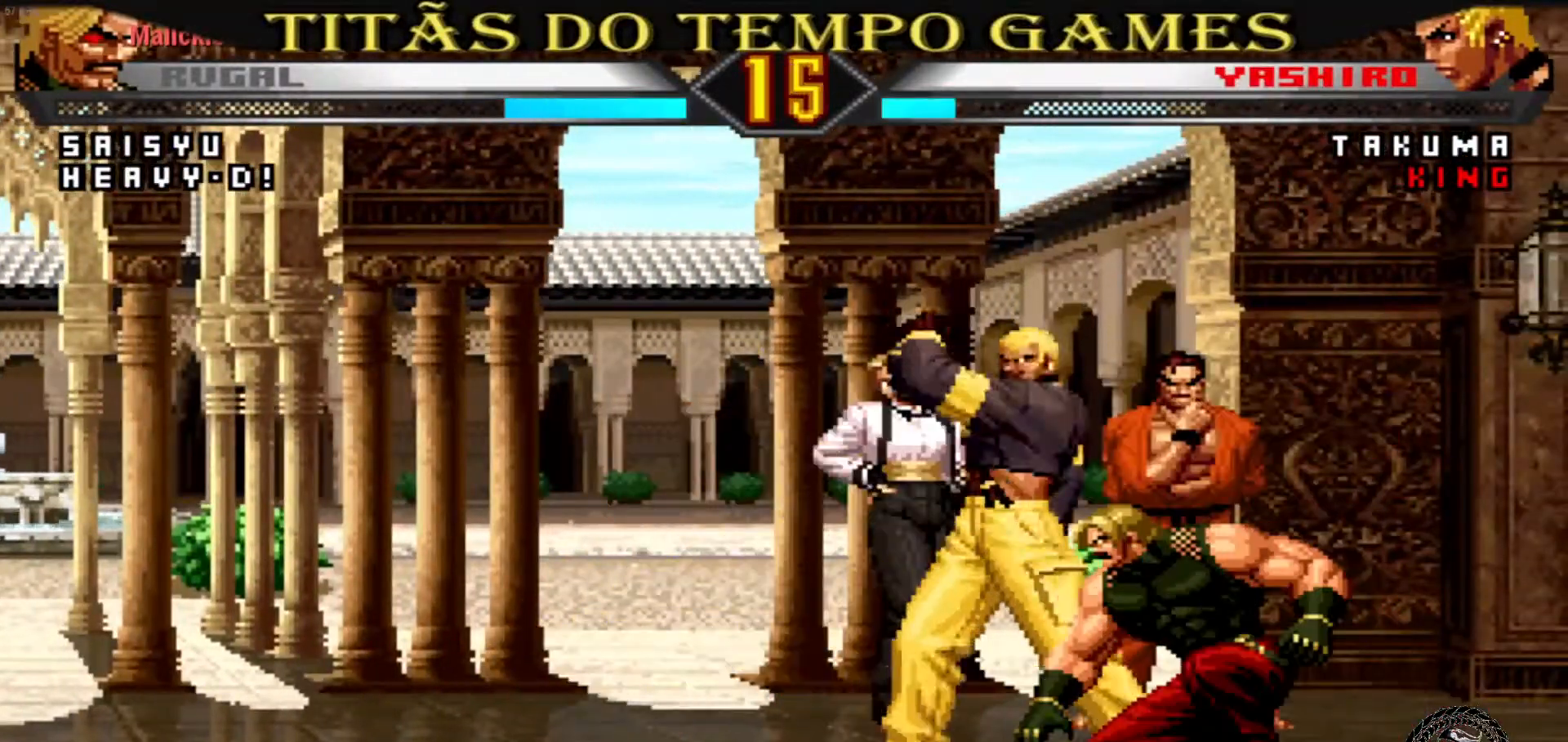
{"dt_ms": 1000, "buttons": ["TRIANGLE"], "left_stick": "down-right"}
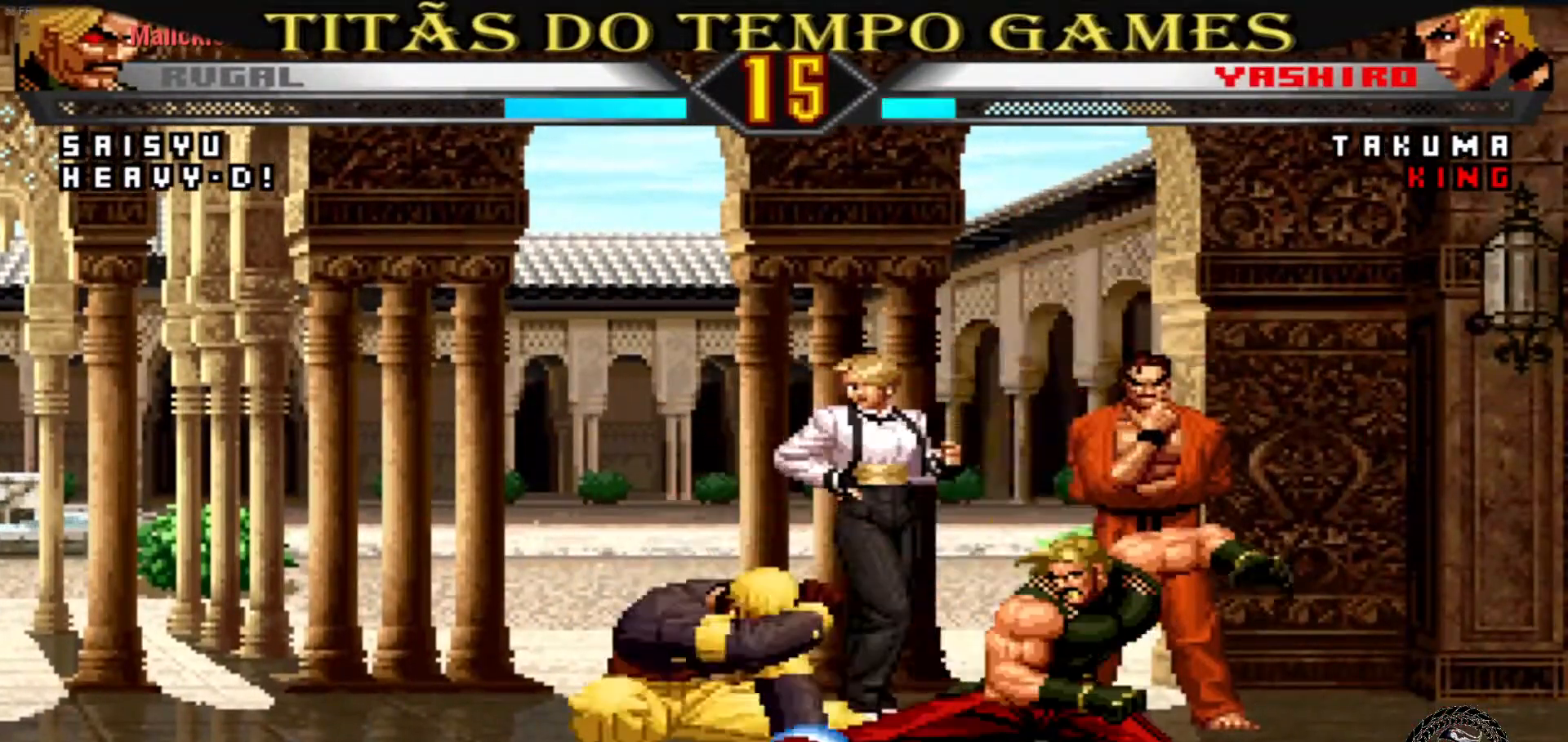
{"dt_ms": 500, "buttons": [], "left_stick": "down-right"}
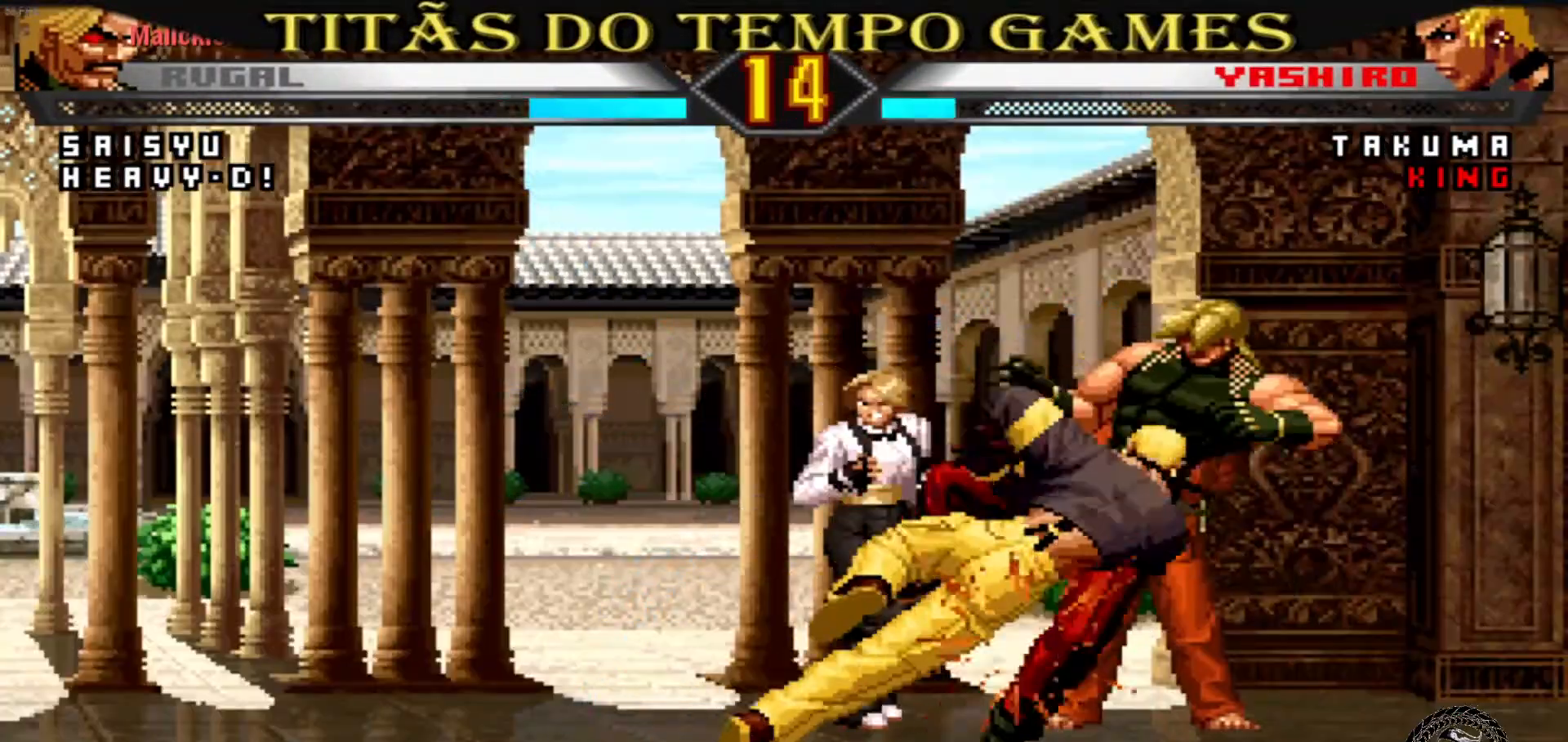
{"dt_ms": 500, "buttons": ["SQUARE", "TRIANGLE"], "left_stick": "right", "events": [[67, "left_stick", "right"], [367, "SQUARE", "down"], [367, "TRIANGLE", "down"], [400, "SQUARE", "up"], [400, "TRIANGLE", "up"], [467, "SQUARE", "down"], [467, "TRIANGLE", "down"]]}
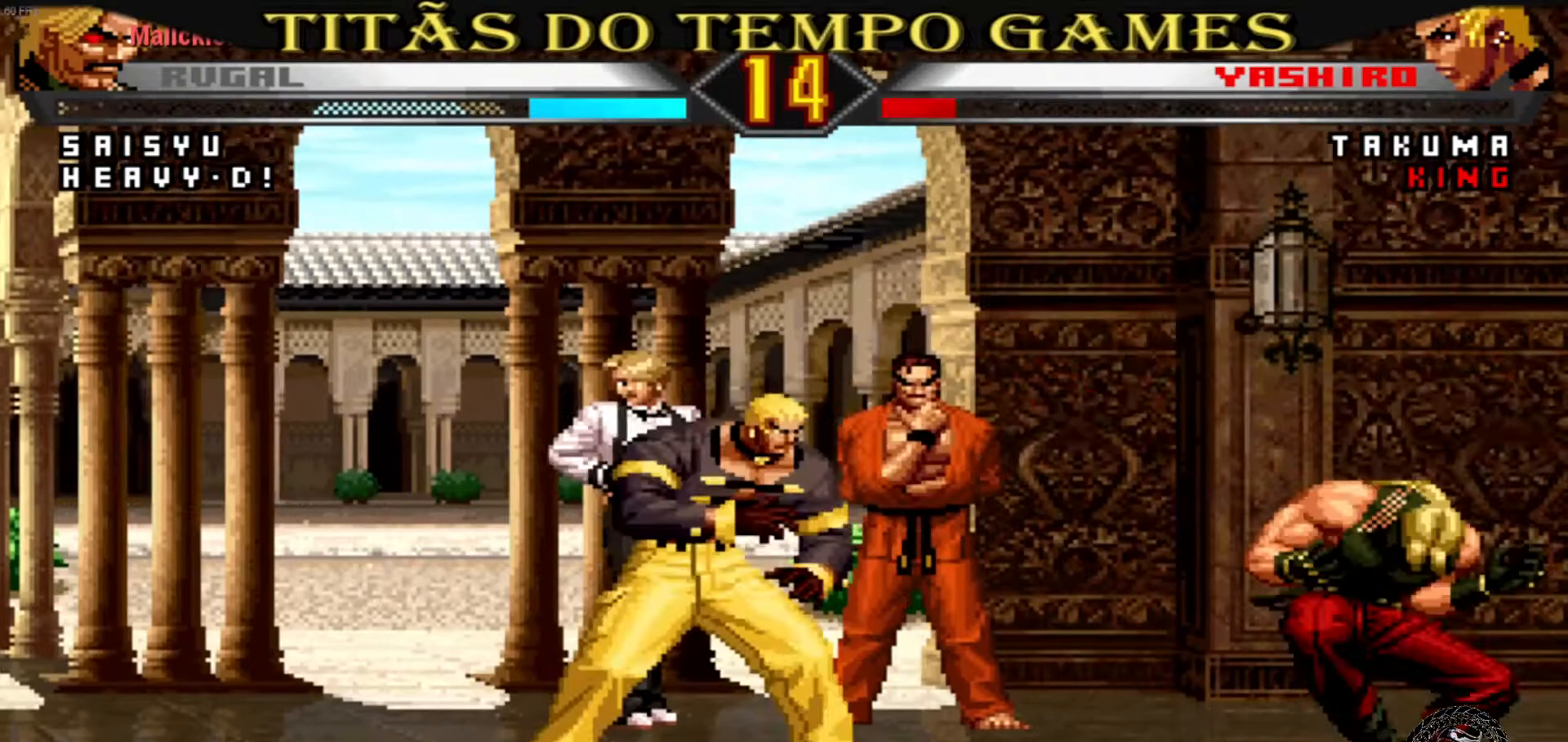
{"dt_ms": 500, "buttons": [], "left_stick": "down", "events": [[33, "SQUARE", "up"], [33, "left_stick", "center"], [67, "TRIANGLE", "up"], [467, "left_stick", "down"]]}
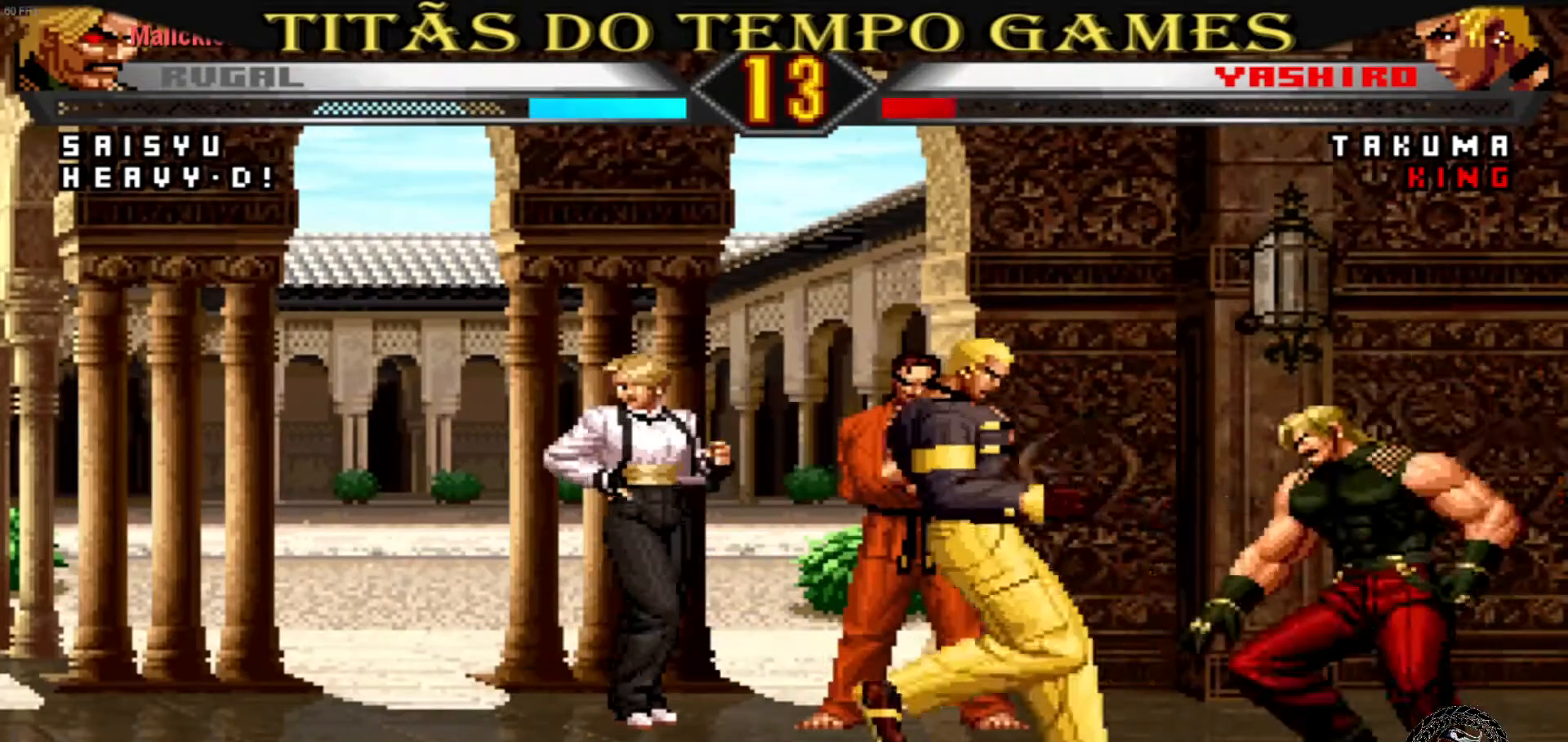
{"dt_ms": 500, "buttons": [], "left_stick": "right", "events": [[67, "CROSS", "down"], [100, "left_stick", "center"], [200, "CROSS", "up"], [200, "left_stick", "right"]]}
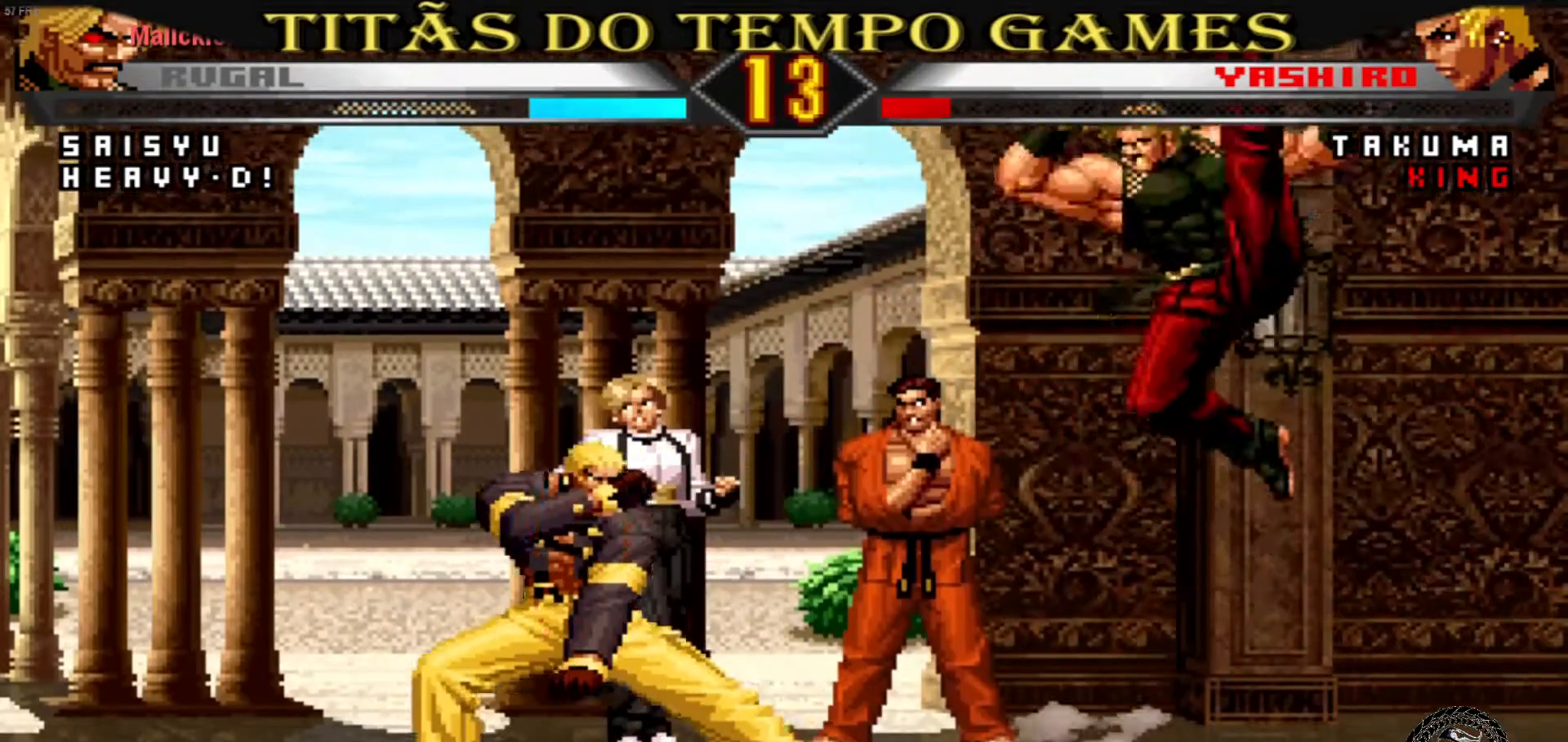
{"dt_ms": 500, "buttons": [], "left_stick": "center", "events": [[67, "CROSS", "down"], [100, "CROSS", "up"], [300, "left_stick", "center"]]}
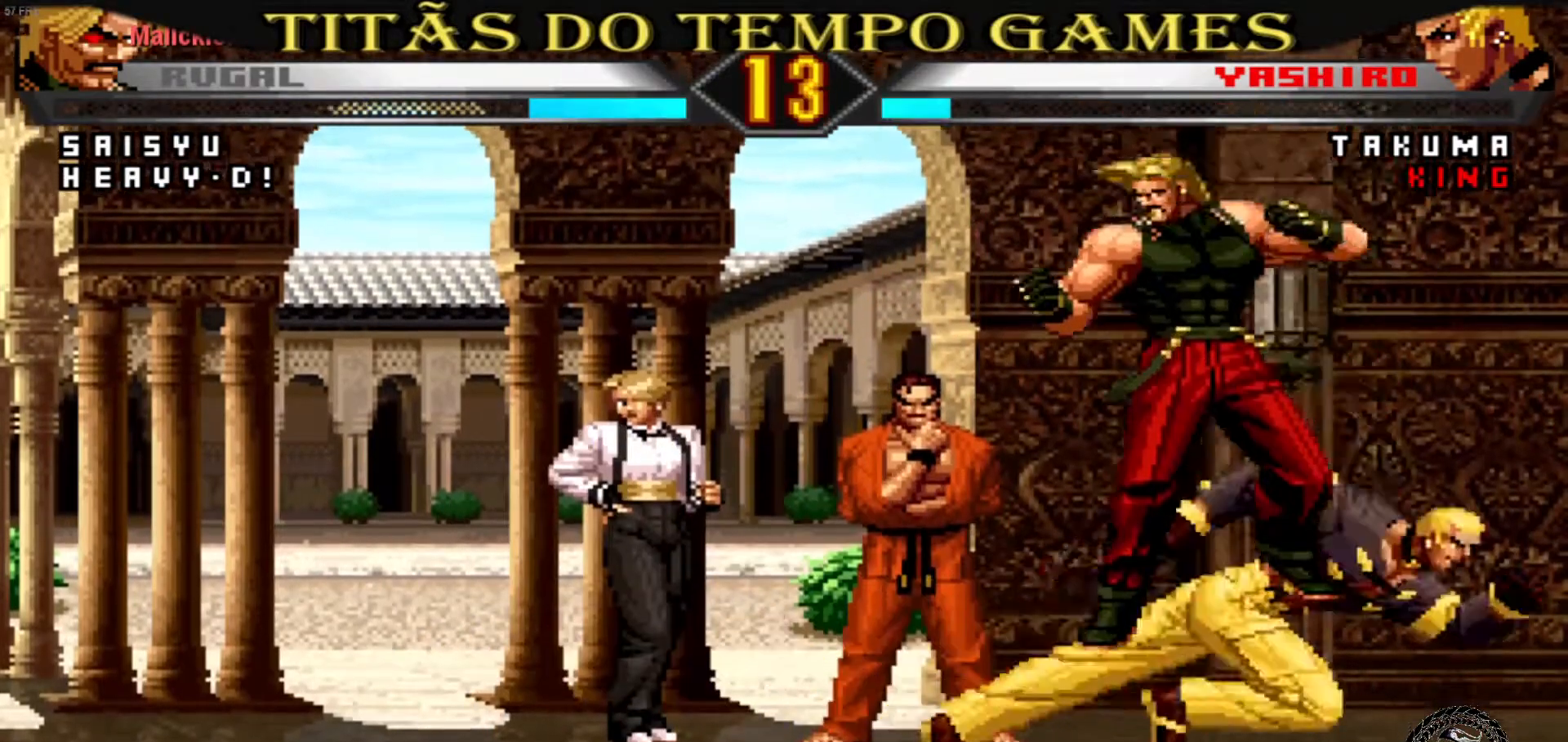
{"dt_ms": 500, "buttons": [], "left_stick": "right", "events": [[67, "left_stick", "down"], [167, "left_stick", "center"], [200, "CROSS", "down"], [267, "left_stick", "right"], [333, "CROSS", "up"]]}
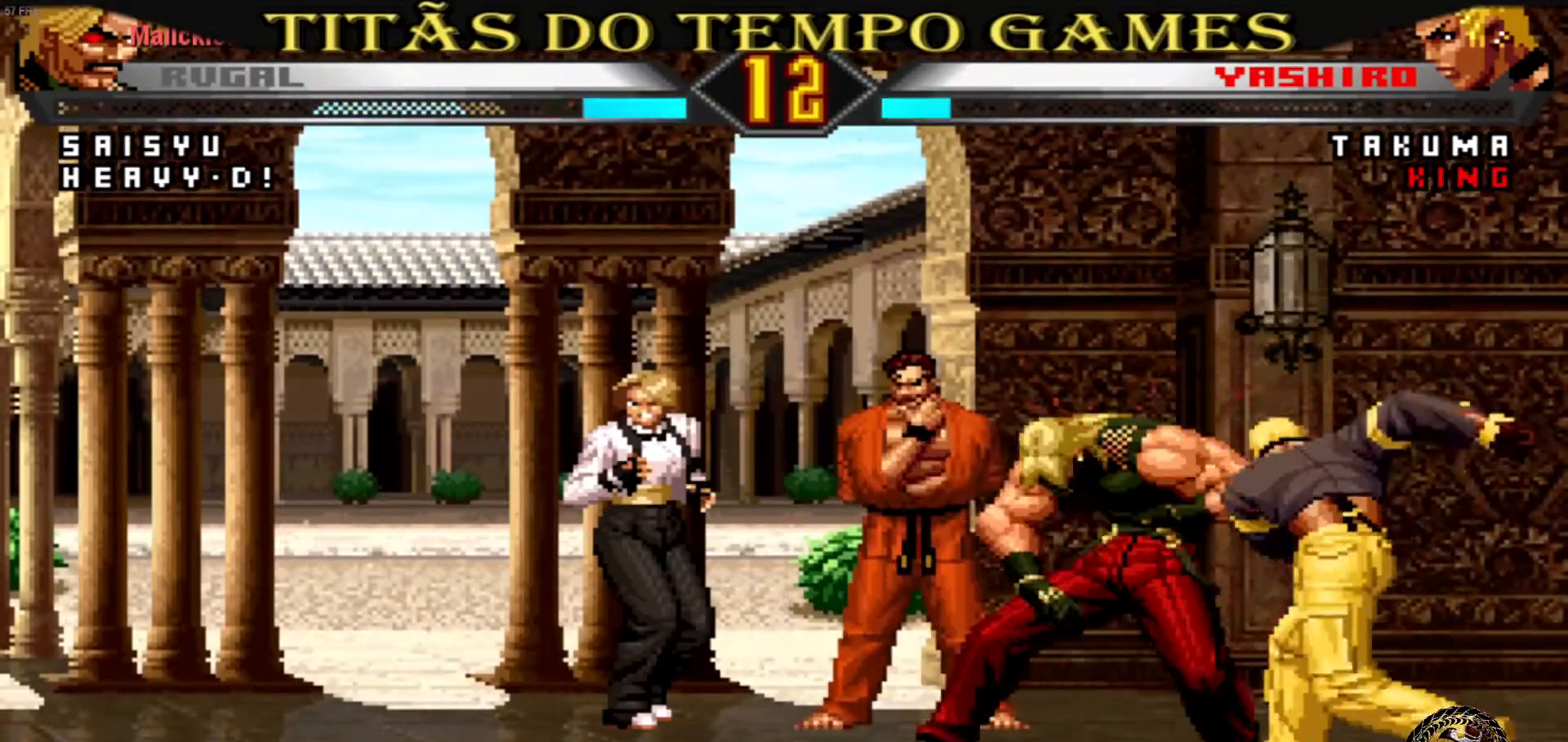
{"dt_ms": 500, "buttons": [], "left_stick": "down", "events": [[100, "left_stick", "center"], [300, "left_stick", "down"], [333, "CROSS", "down"], [467, "CROSS", "up"]]}
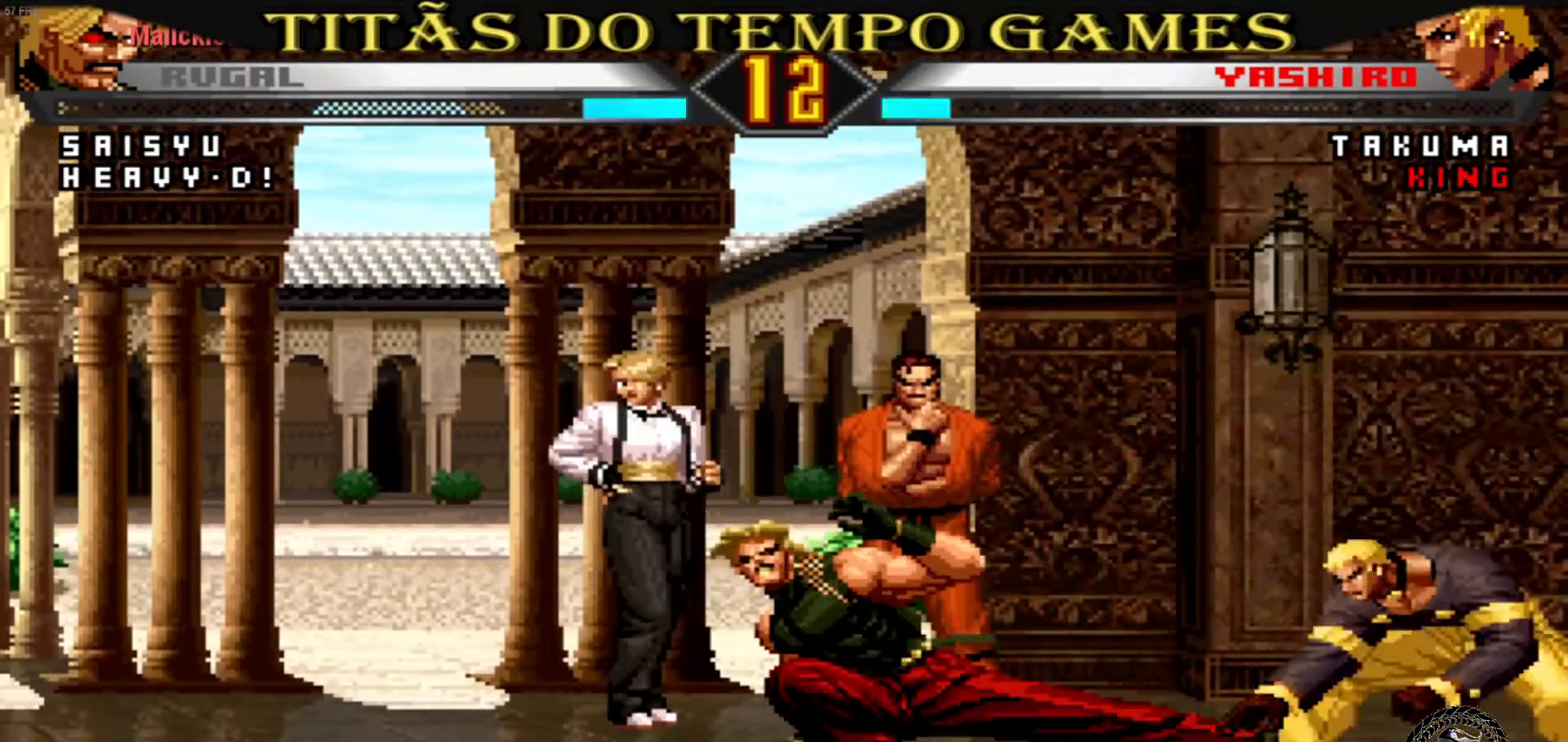
{"dt_ms": 1000, "buttons": ["L1"], "left_stick": "up"}
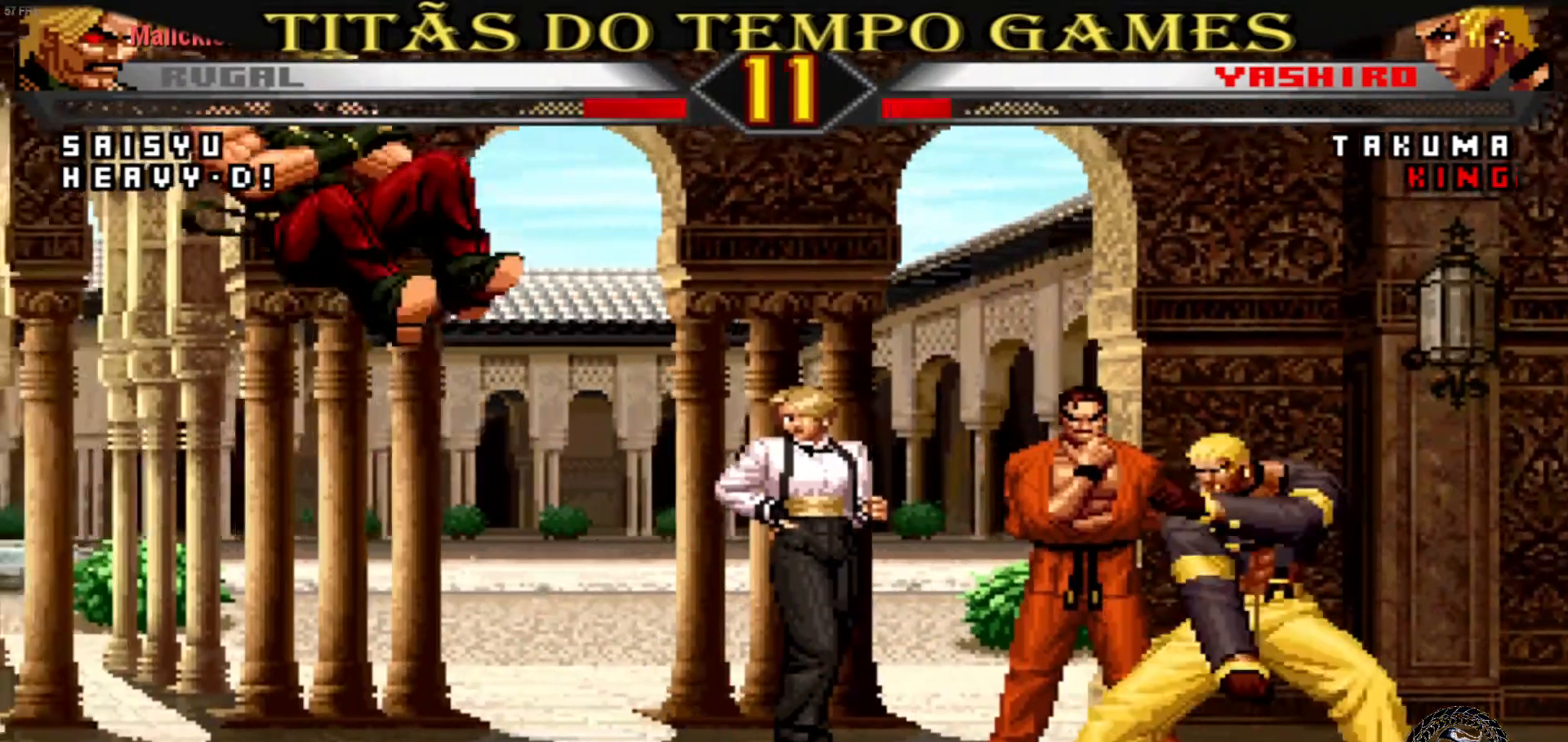
{"dt_ms": 500, "buttons": [], "left_stick": "right"}